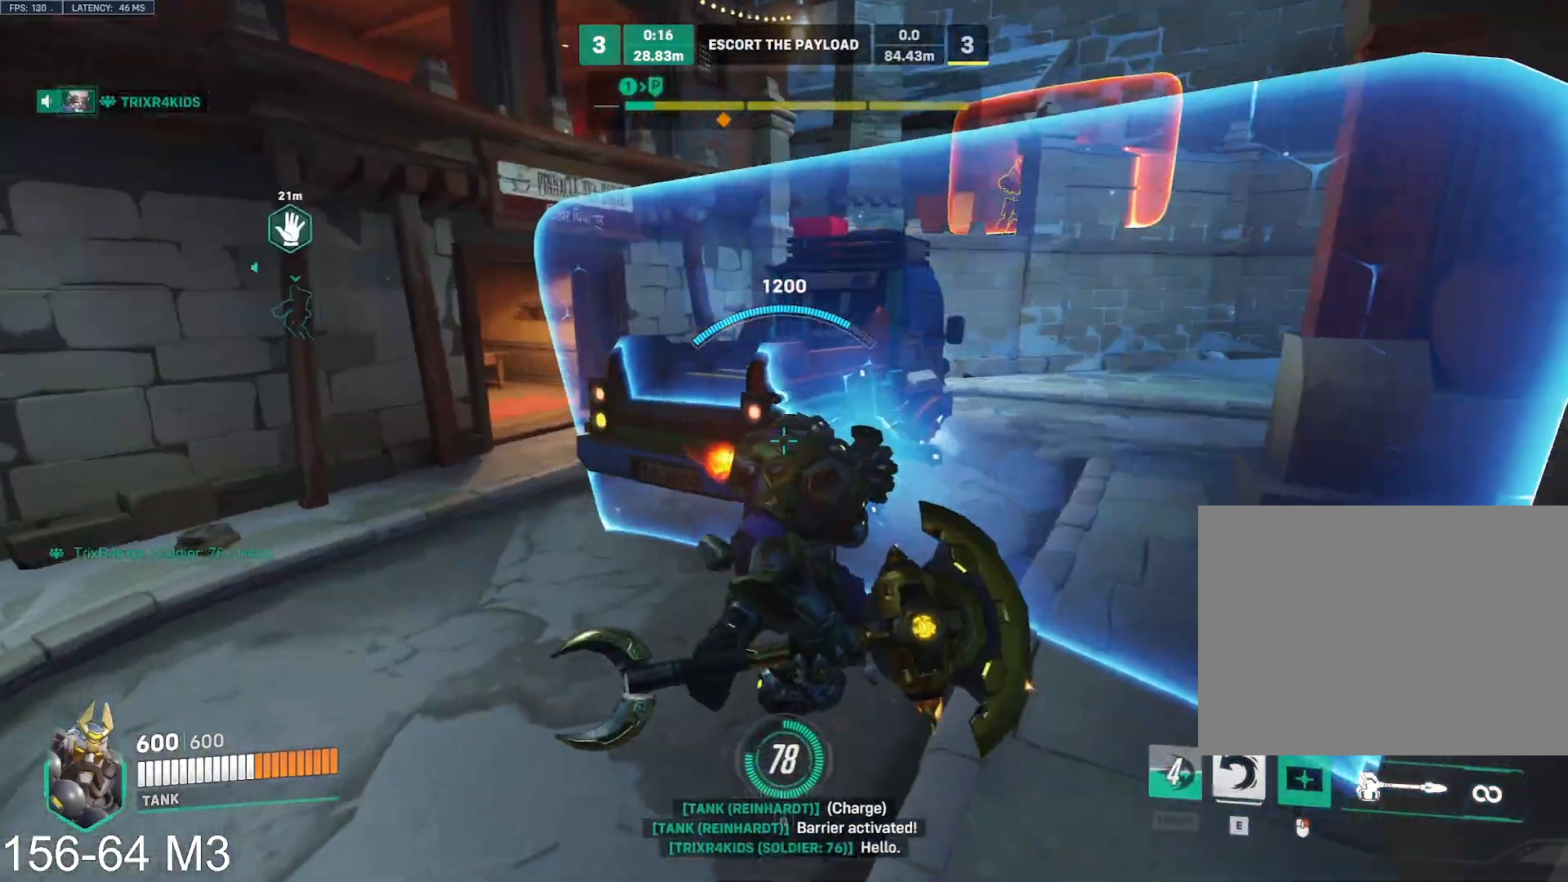
Gameplay with keyboard and mouse; each line is a JSON object with the keys and mouse buttons held at the frame after it. "events" lists presses ("down") and releases ("up") of "a", "ctrl", "d", "e", "f", "q", "r", "s", "shift", "space", "tab", "w", "mouse_left", "mouse_wheel" and "mouse_right" between this image and that frame as [ms after this image, input, new state], when the widget could be followed in between. "mouse_left", "mouse_wheel", "mouse_right" = the "left", "wheel", "right" buttons of the "mouse" list. No other keys are recorded. "wheel" means that the mouse wheel is clicked or scrolled. Mouse movement is not recorded.
{"keys": ["w"], "mouse": ["left", "right"], "events": [[117, "space", "up"], [133, "a", "up"]]}
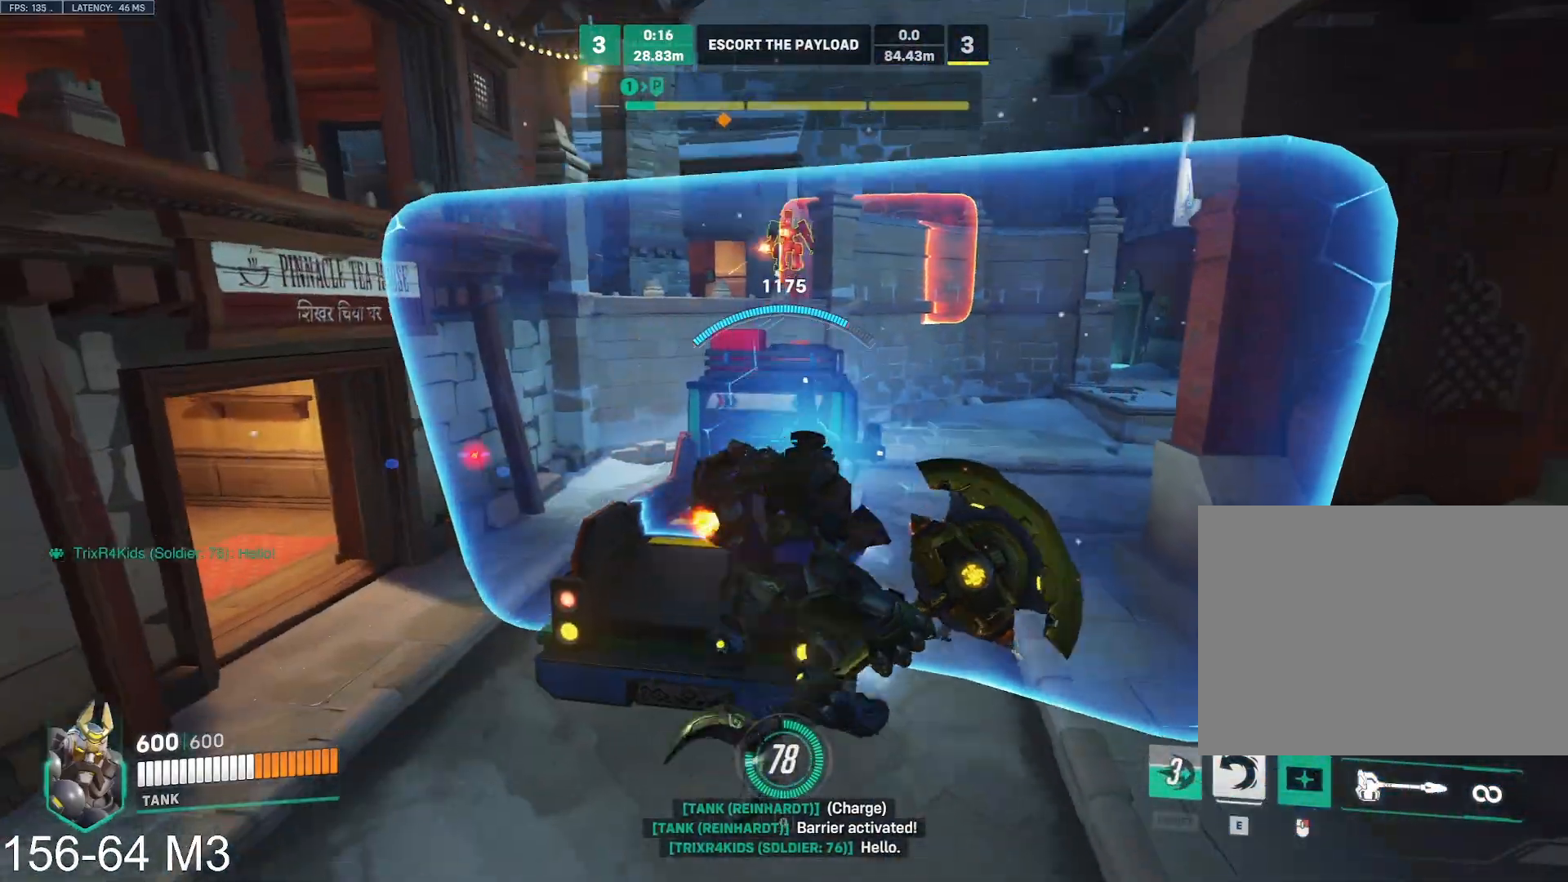
{"keys": ["w"], "mouse": ["left", "right"], "events": [[50, "d", "down"], [67, "d", "up"], [117, "w", "up"], [167, "w", "down"]]}
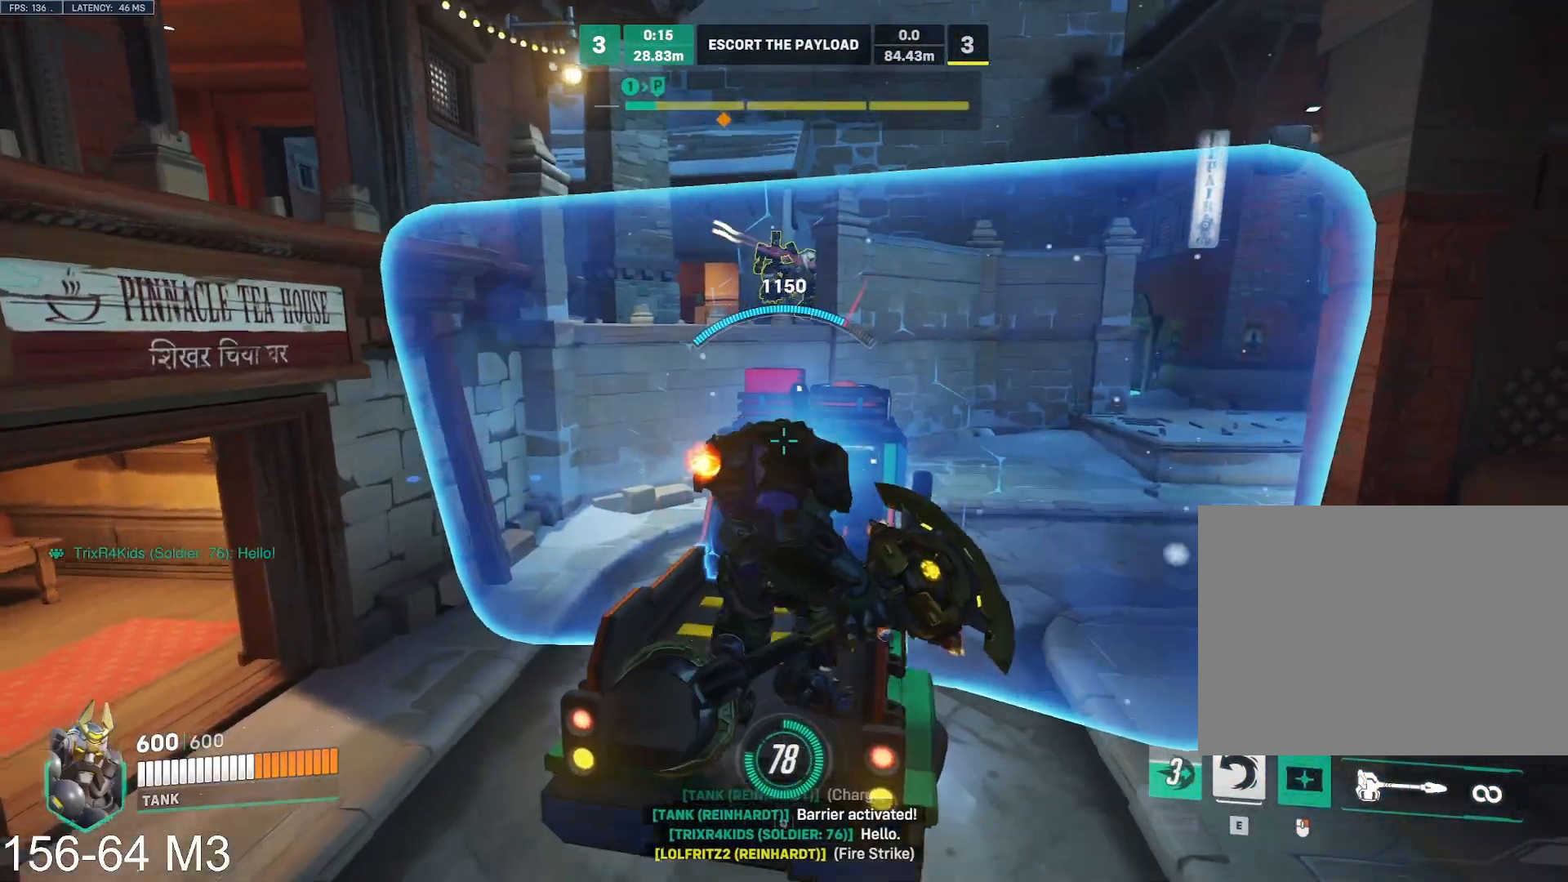
{"keys": ["d", "w"], "mouse": ["left"], "events": [[33, "space", "down"], [100, "e", "down"], [117, "space", "up"], [217, "e", "up"], [500, "d", "down"], [500, "mouse_right", "up"]]}
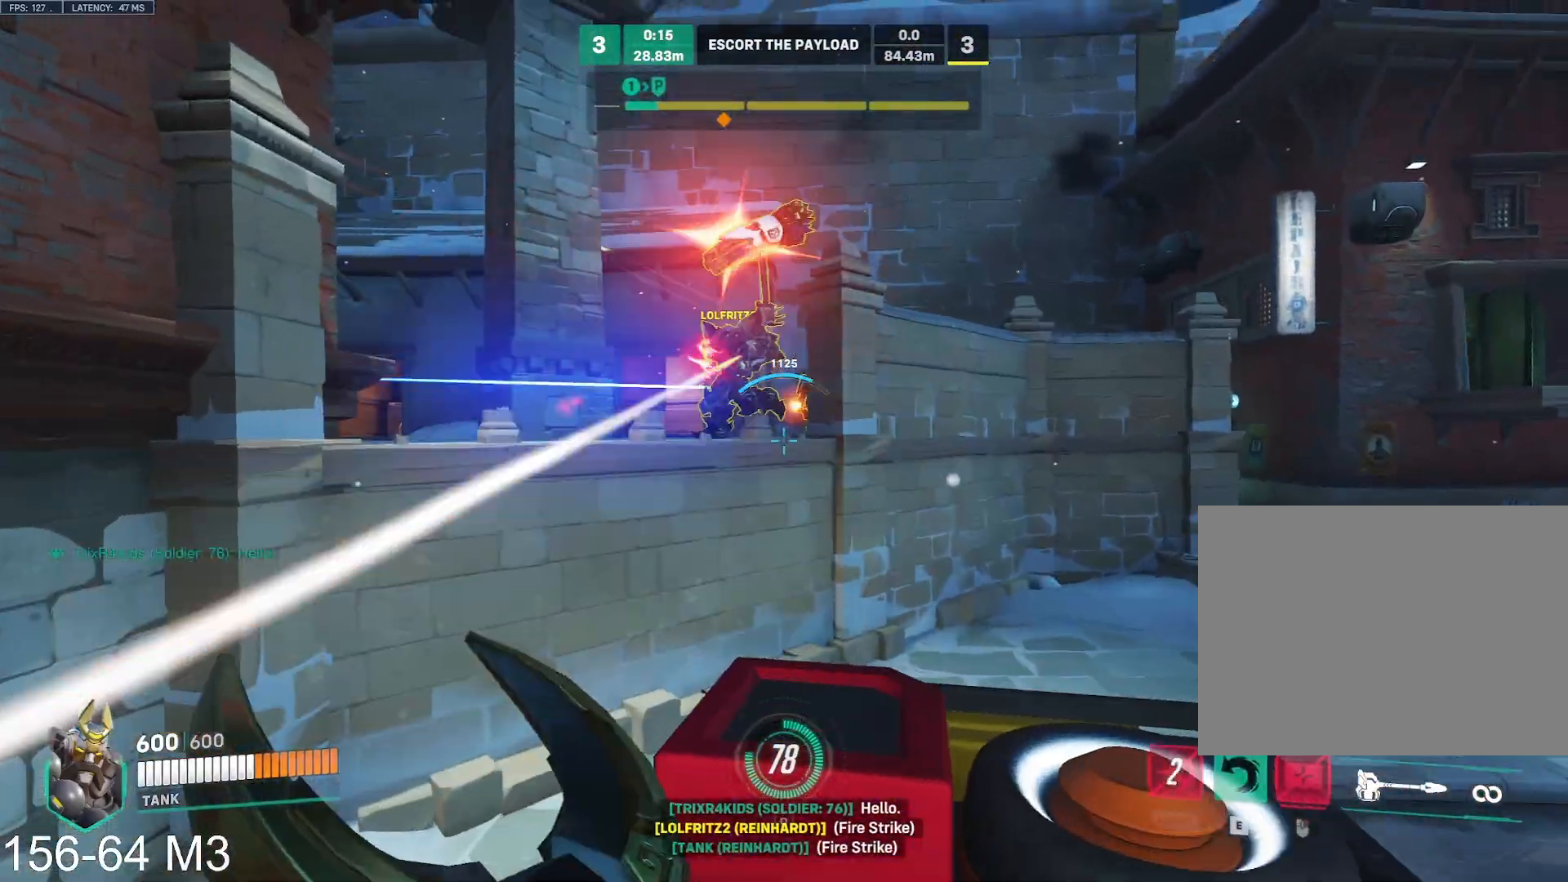
{"keys": ["a", "s"], "mouse": ["left"], "events": [[17, "w", "up"], [183, "s", "down"], [433, "d", "up"], [483, "a", "down"]]}
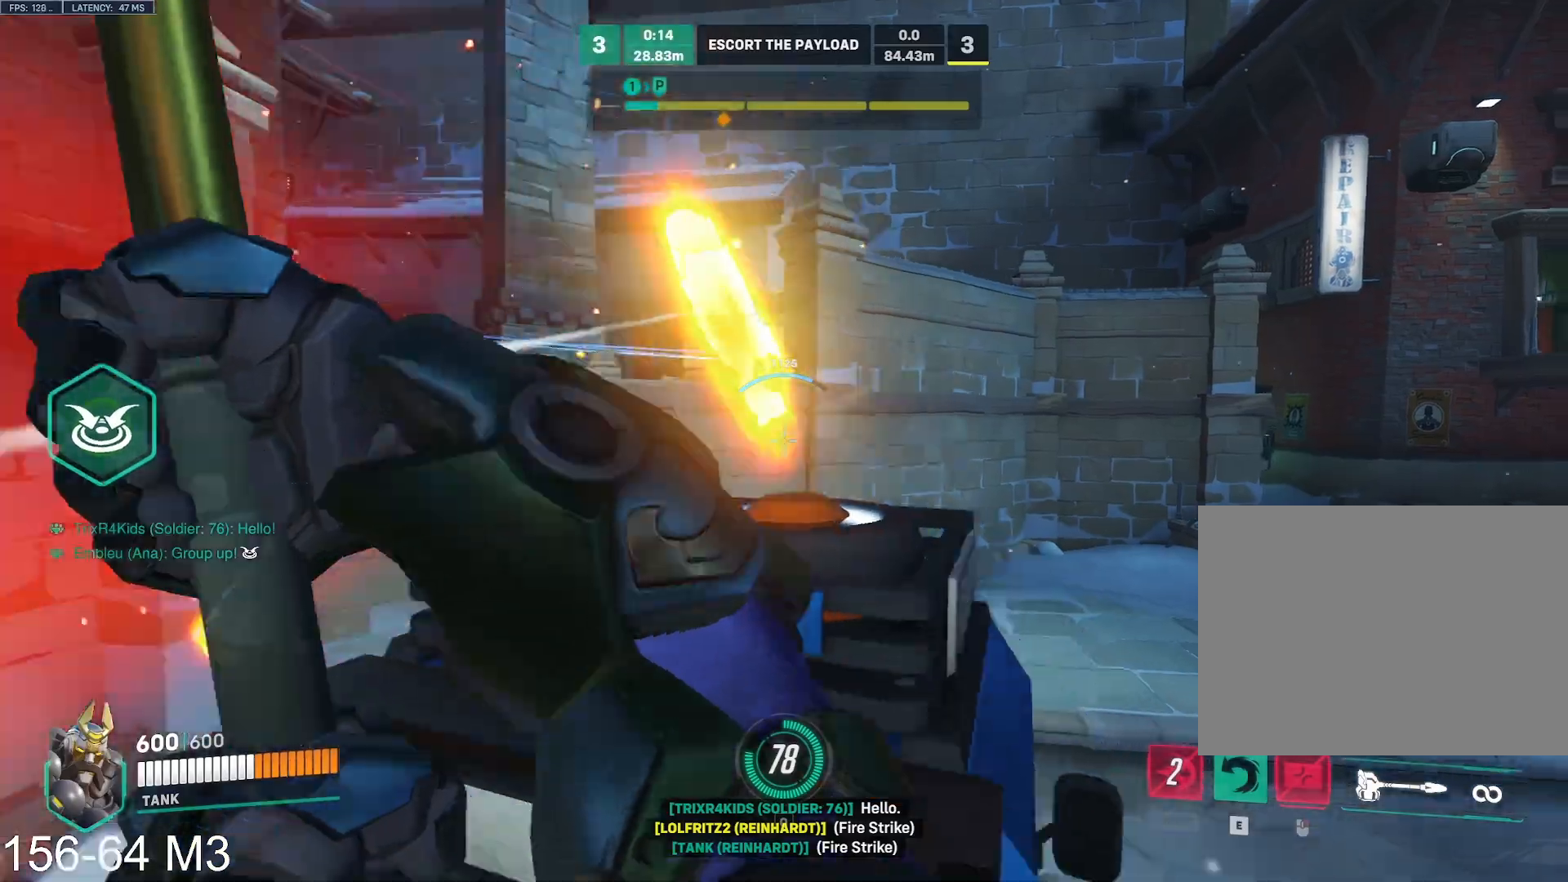
{"keys": ["w"], "mouse": ["right"], "events": [[33, "a", "up"], [33, "s", "up"], [300, "mouse_right", "down"], [367, "w", "down"], [417, "mouse_left", "up"]]}
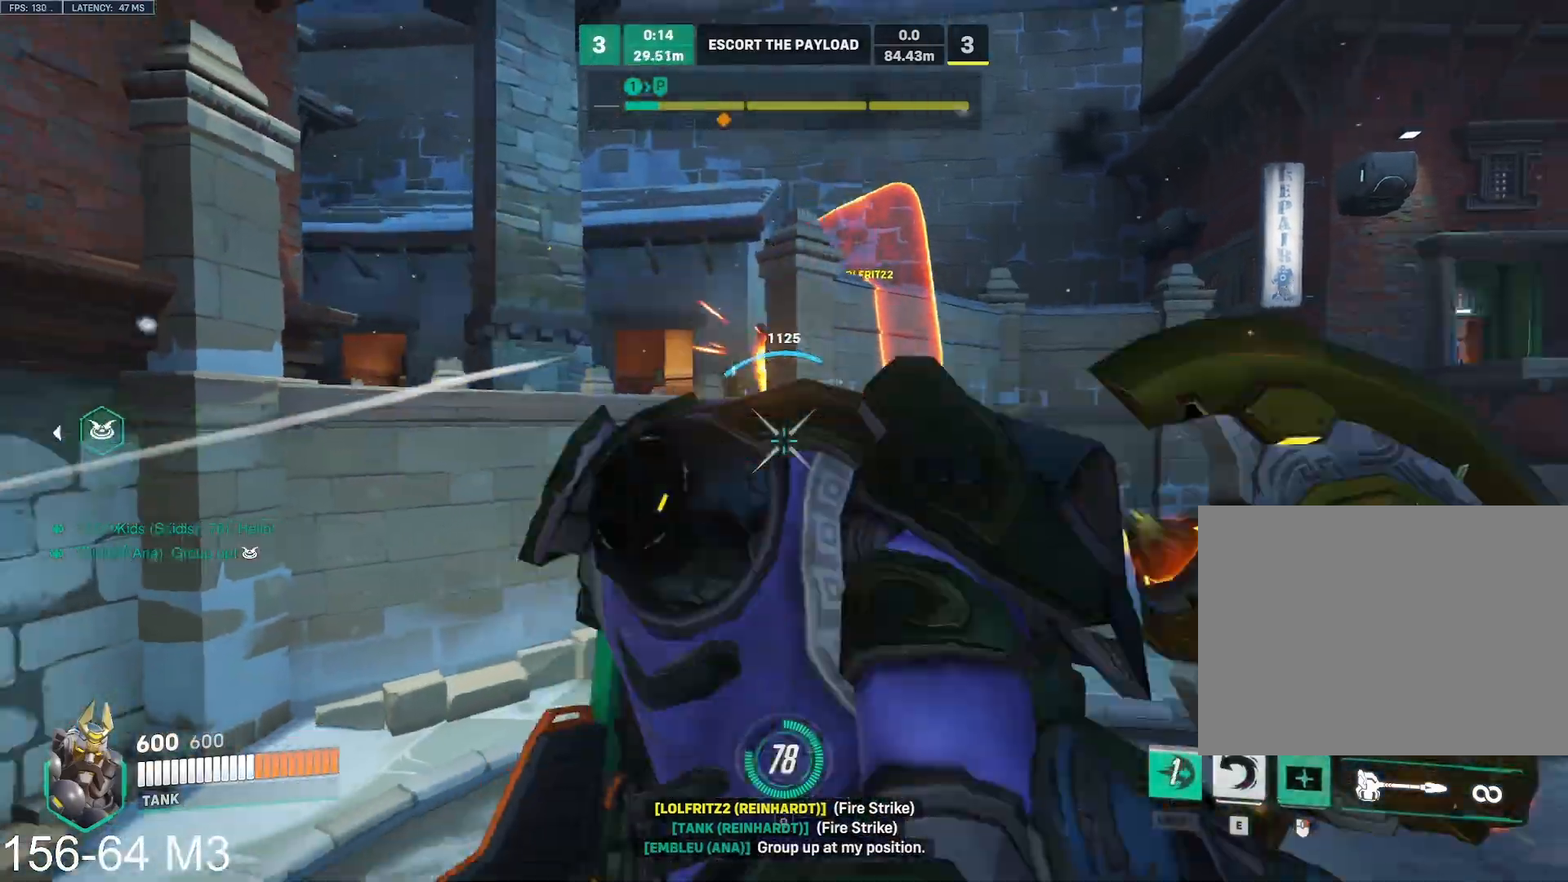
{"keys": ["w"], "mouse": ["right"], "events": [[50, "space", "down"], [150, "space", "up"]]}
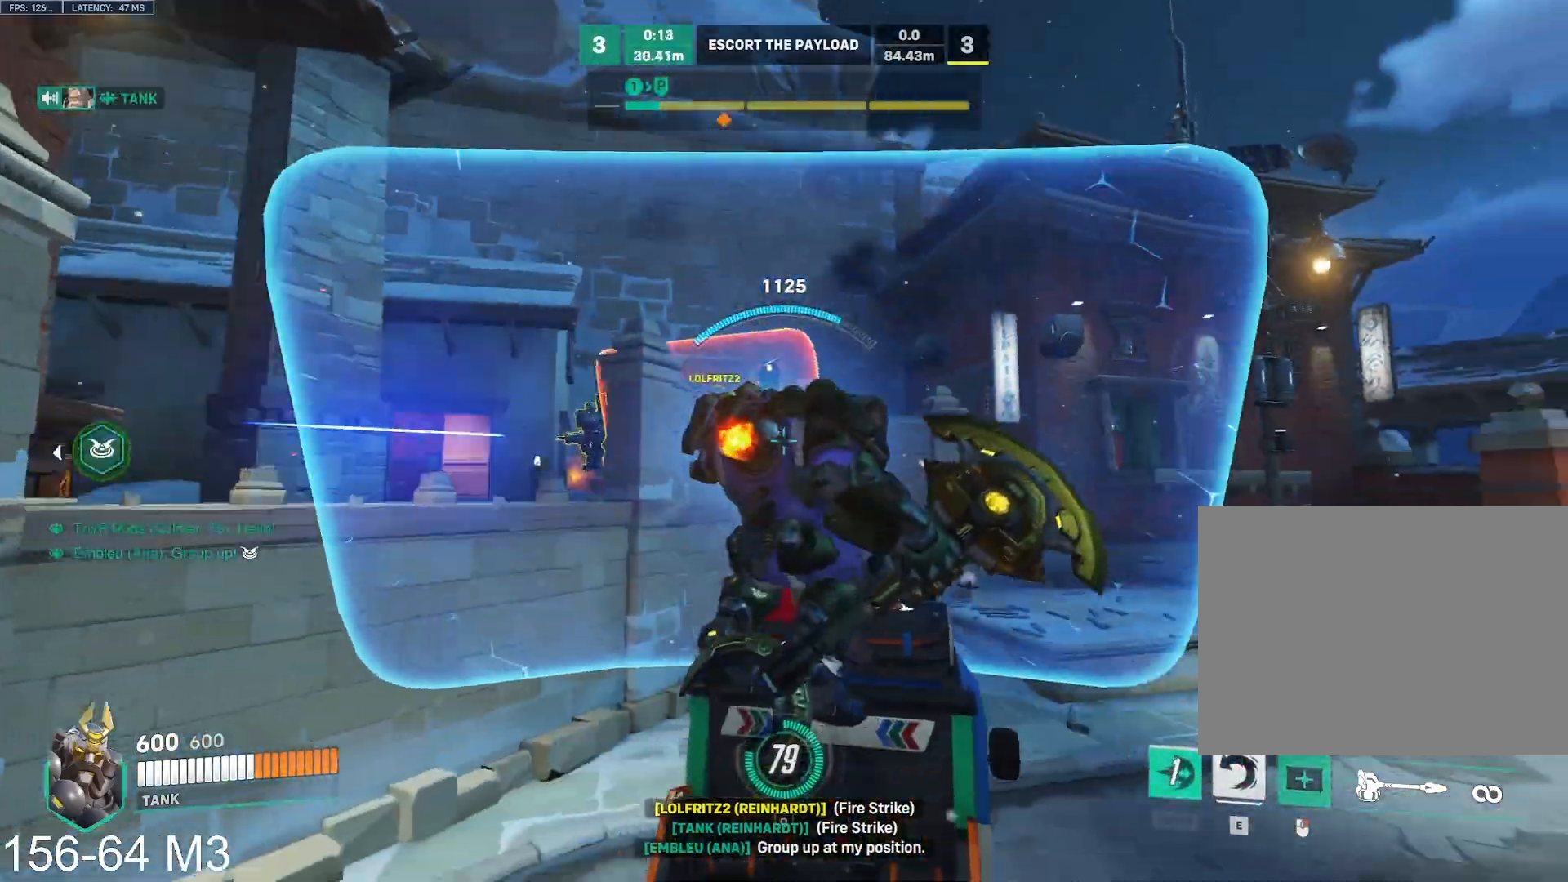
{"keys": [], "mouse": ["right"], "events": [[100, "w", "up"]]}
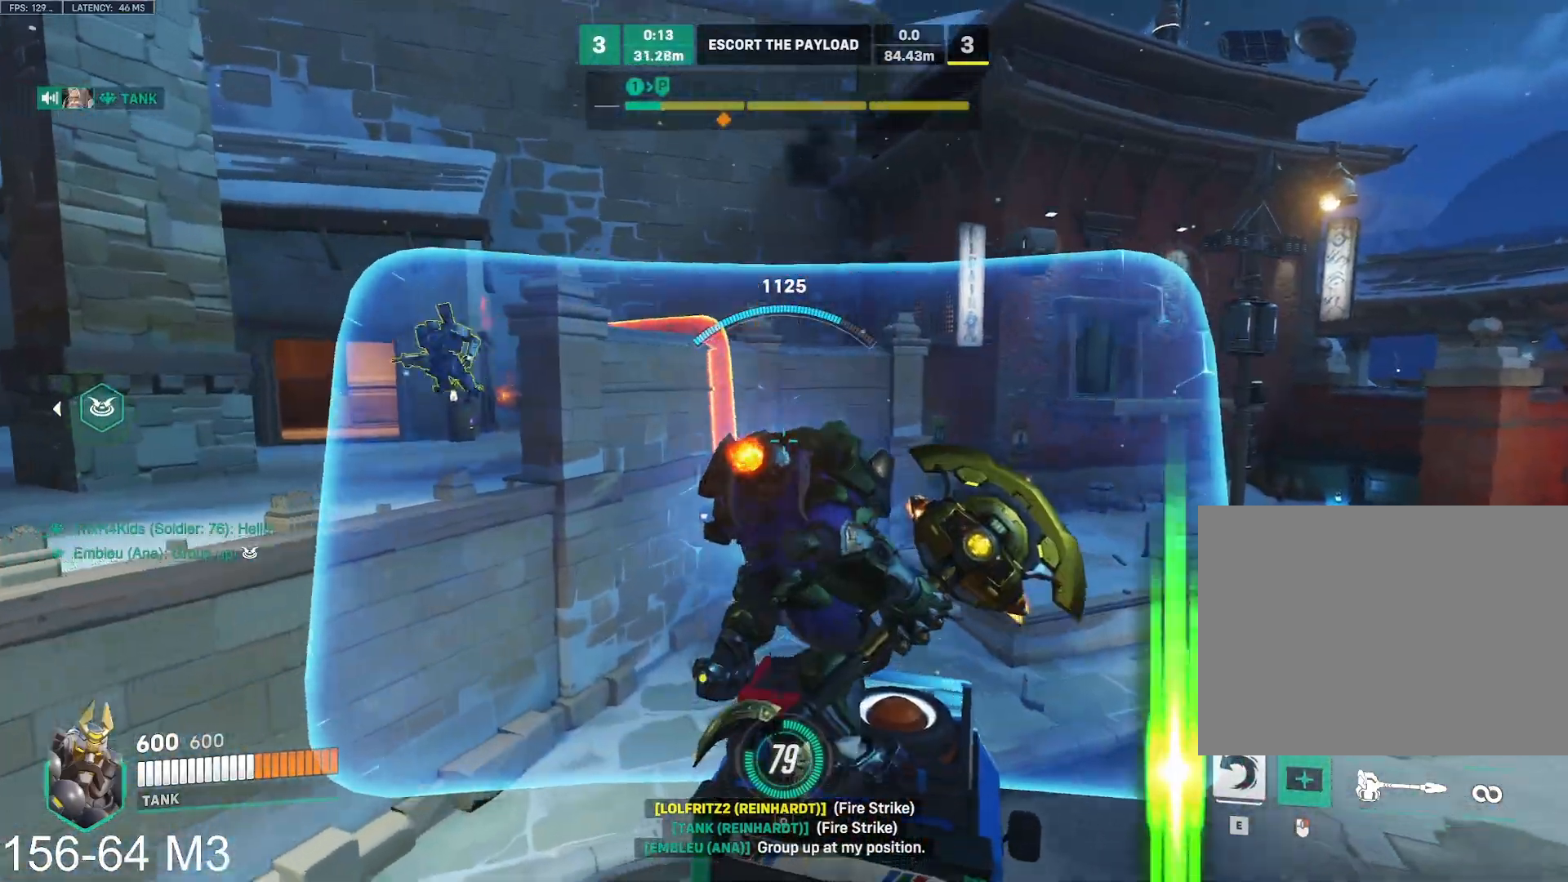
{"keys": ["s", "space"], "mouse": ["right"], "events": [[317, "e", "down"], [350, "e", "up"], [483, "space", "down"], [500, "s", "down"]]}
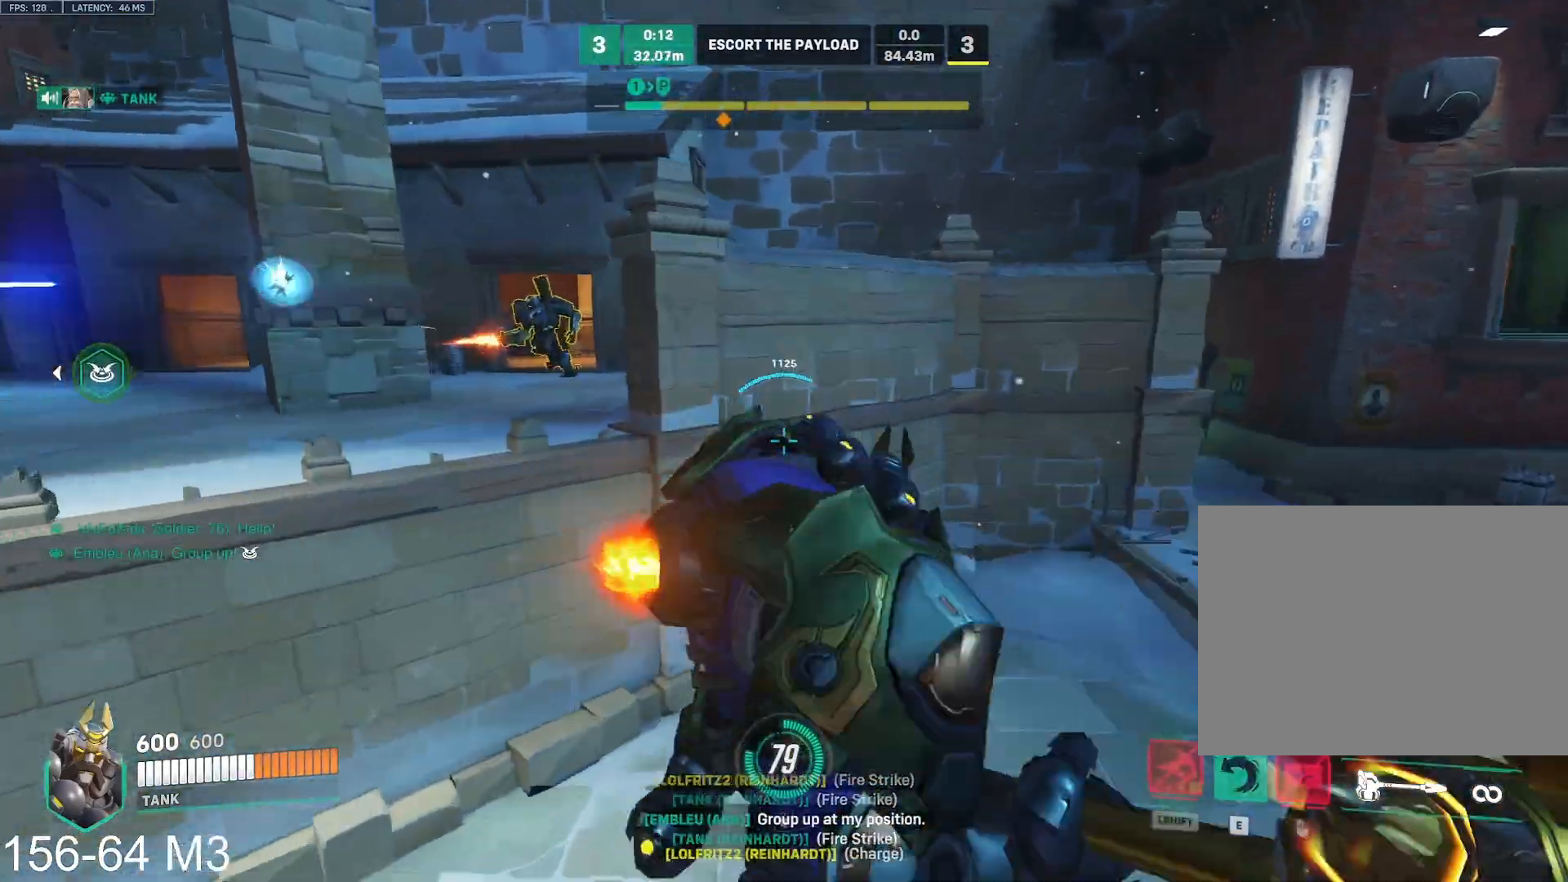
{"keys": ["d"], "mouse": ["left"], "events": [[17, "a", "down"], [100, "mouse_left", "down"], [117, "space", "up"], [283, "mouse_right", "up"], [400, "a", "up"], [417, "d", "down"], [500, "s", "up"]]}
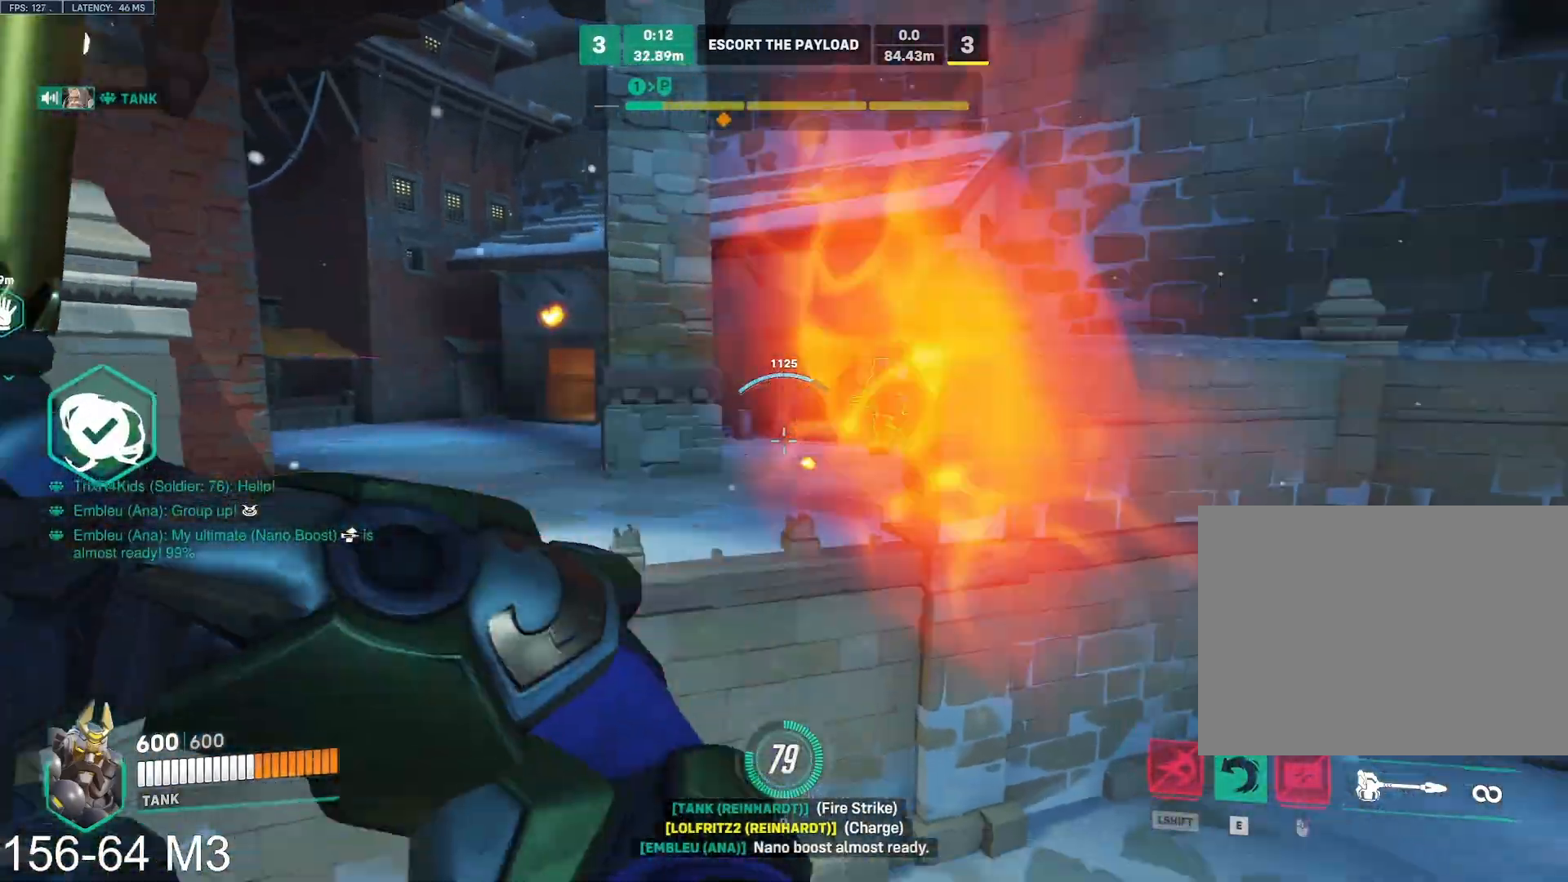
{"keys": ["w"], "mouse": ["left"], "events": [[267, "w", "down"], [500, "d", "up"]]}
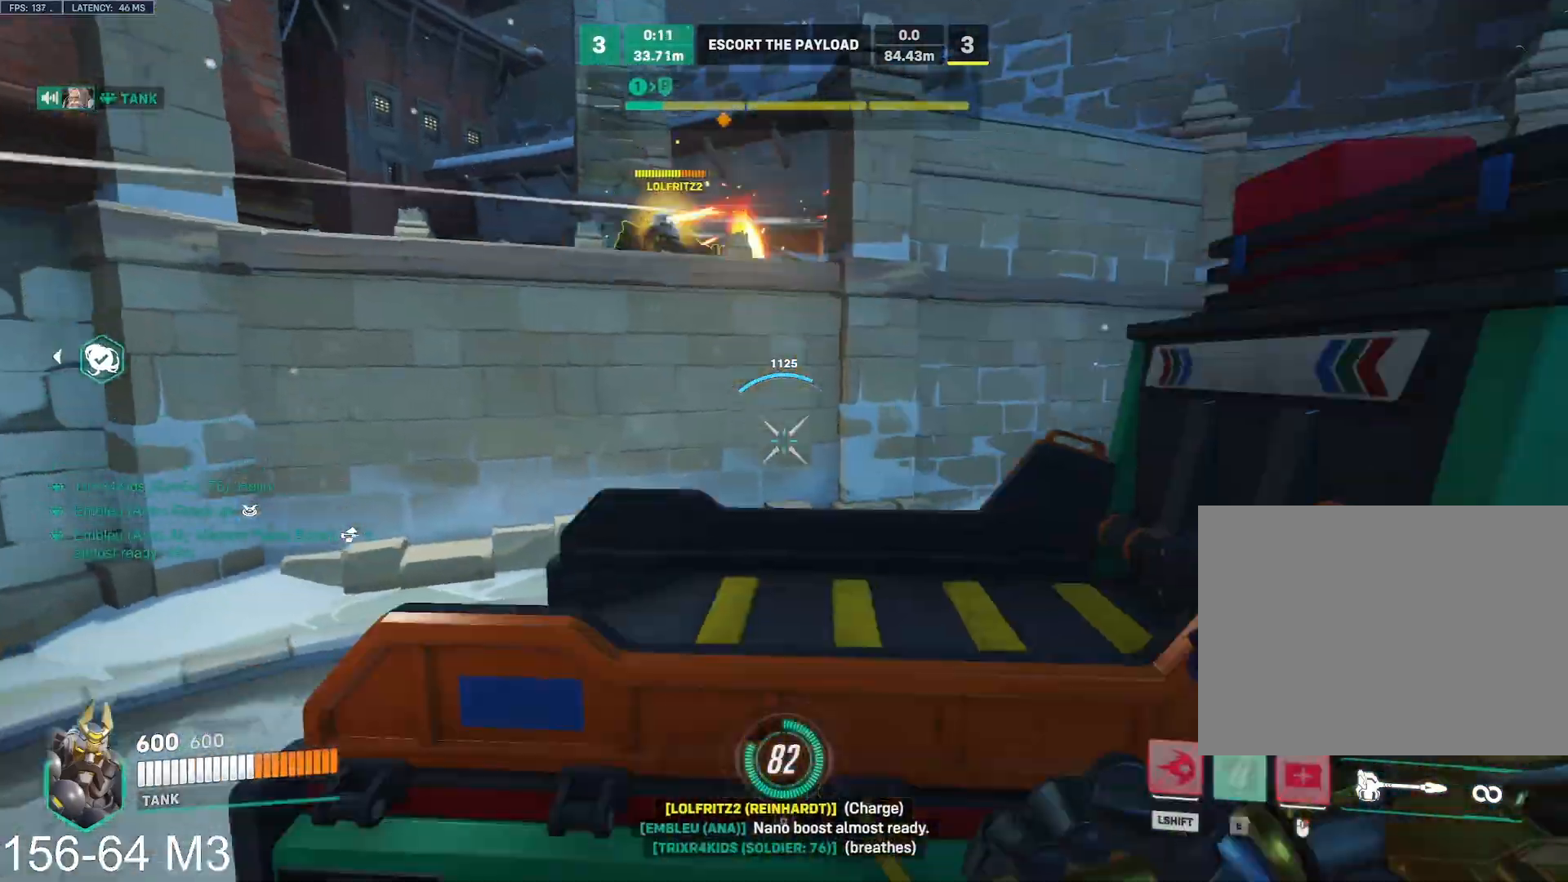
{"keys": ["w"], "mouse": ["left"], "events": [[117, "w", "up"], [450, "w", "down"]]}
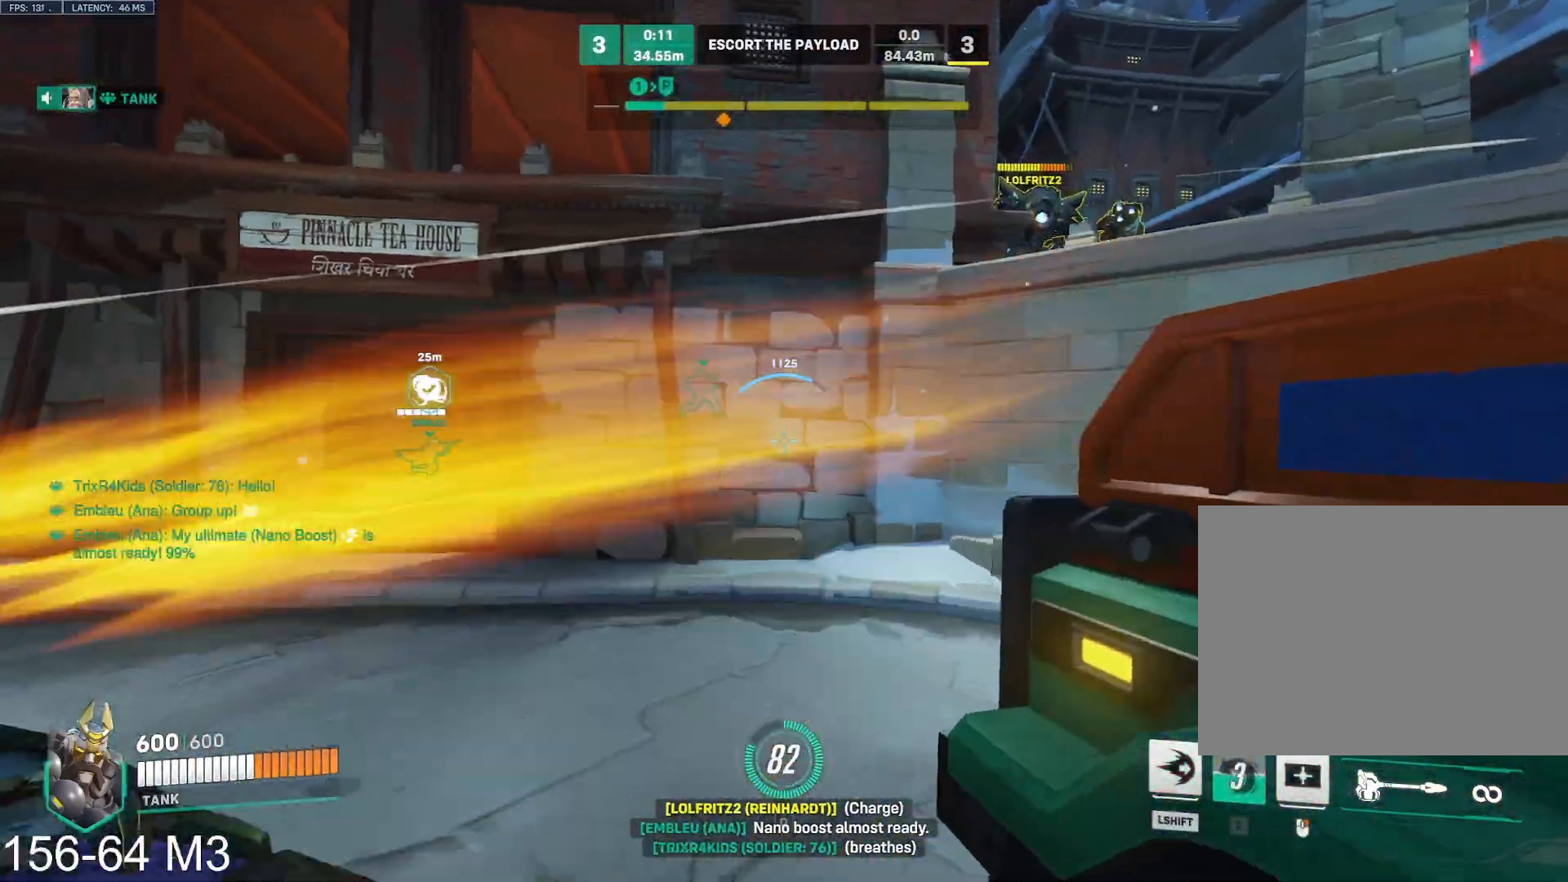
{"keys": ["s"], "mouse": ["left"], "events": [[50, "space", "down"], [67, "d", "down"], [100, "w", "up"], [167, "space", "up"], [233, "s", "down"], [433, "d", "up"]]}
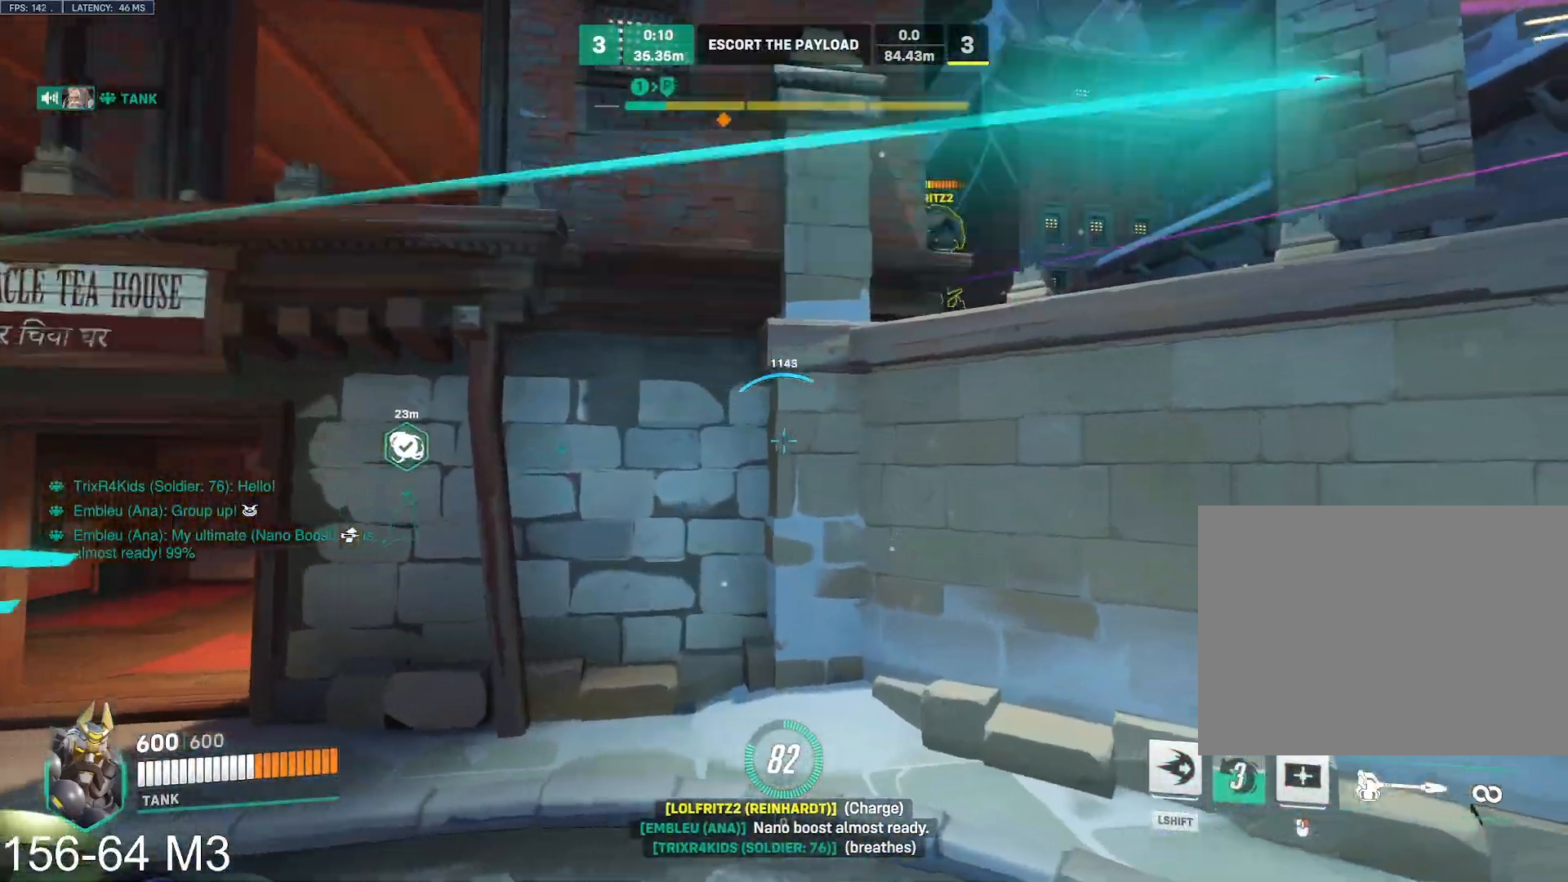
{"keys": ["d", "s"], "mouse": ["right"], "events": [[333, "space", "down"], [400, "d", "down"], [417, "mouse_right", "down"], [450, "space", "up"], [483, "mouse_left", "up"]]}
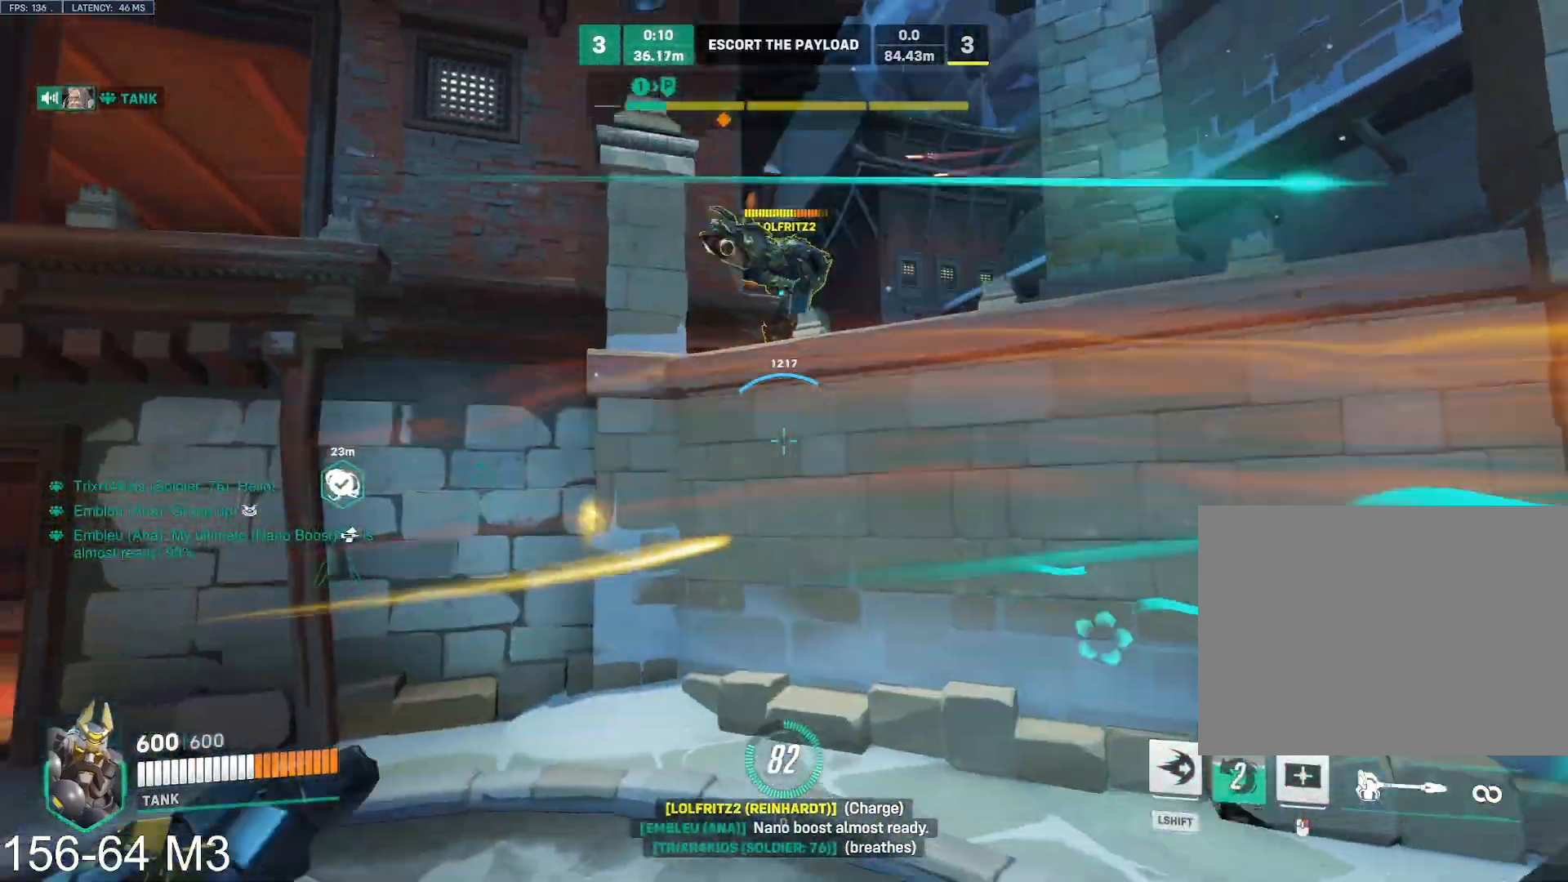
{"keys": ["d", "s"], "mouse": ["right"], "events": []}
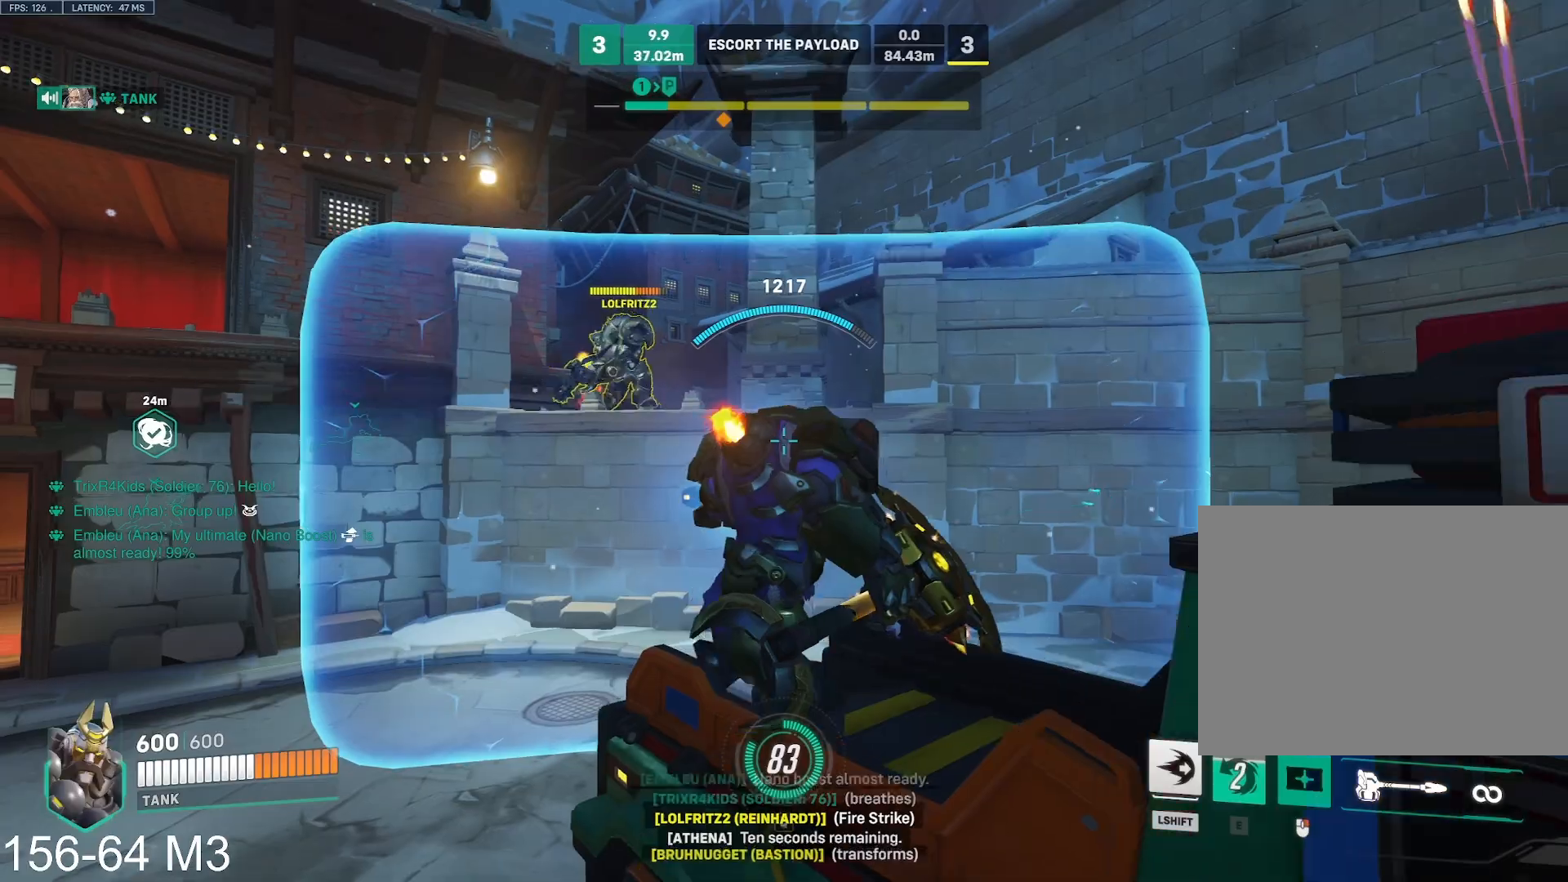
{"keys": ["a", "d"], "mouse": ["right"], "events": [[467, "s", "up"], [500, "a", "down"]]}
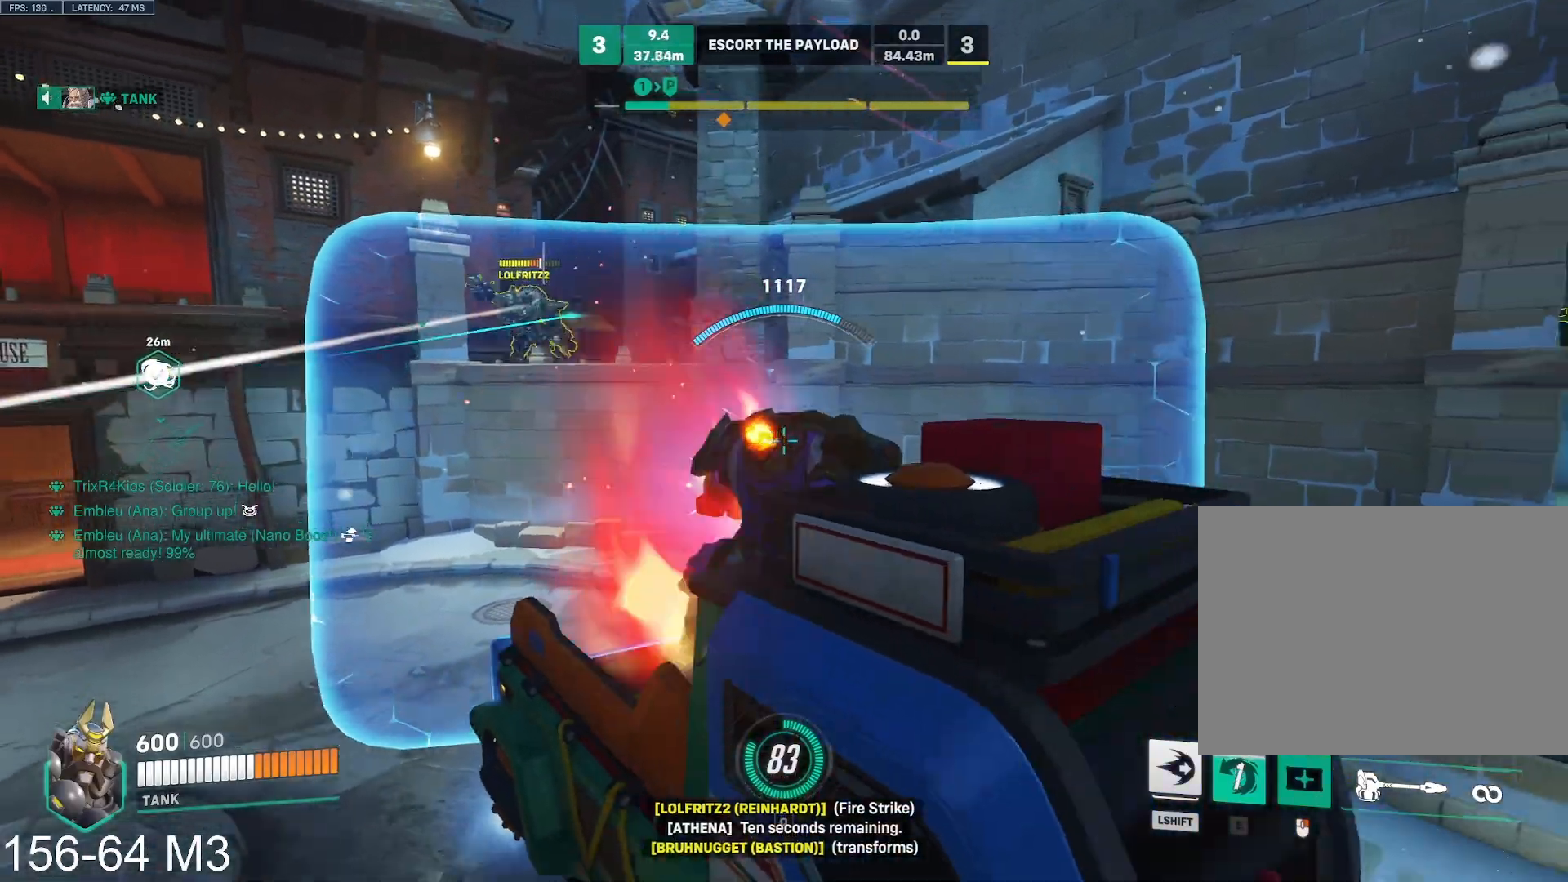
{"keys": ["d", "s"], "mouse": ["right"], "events": [[17, "d", "up"], [67, "s", "down"], [133, "a", "up"], [367, "d", "down"]]}
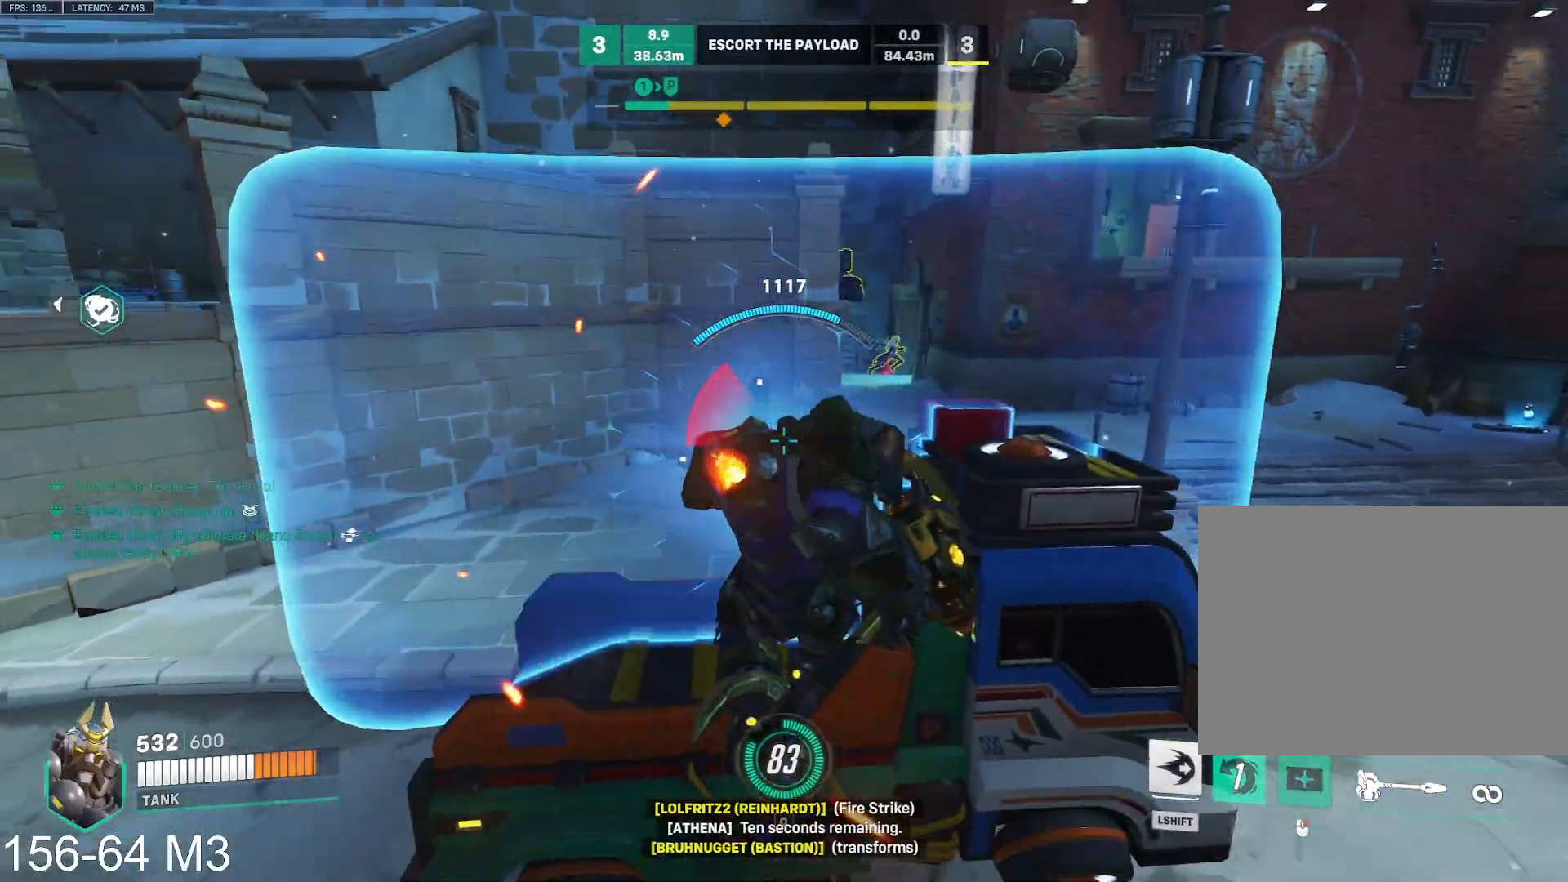
{"keys": ["d", "w"], "mouse": ["right"], "events": [[183, "d", "up"], [283, "d", "down"], [333, "s", "up"], [500, "w", "down"]]}
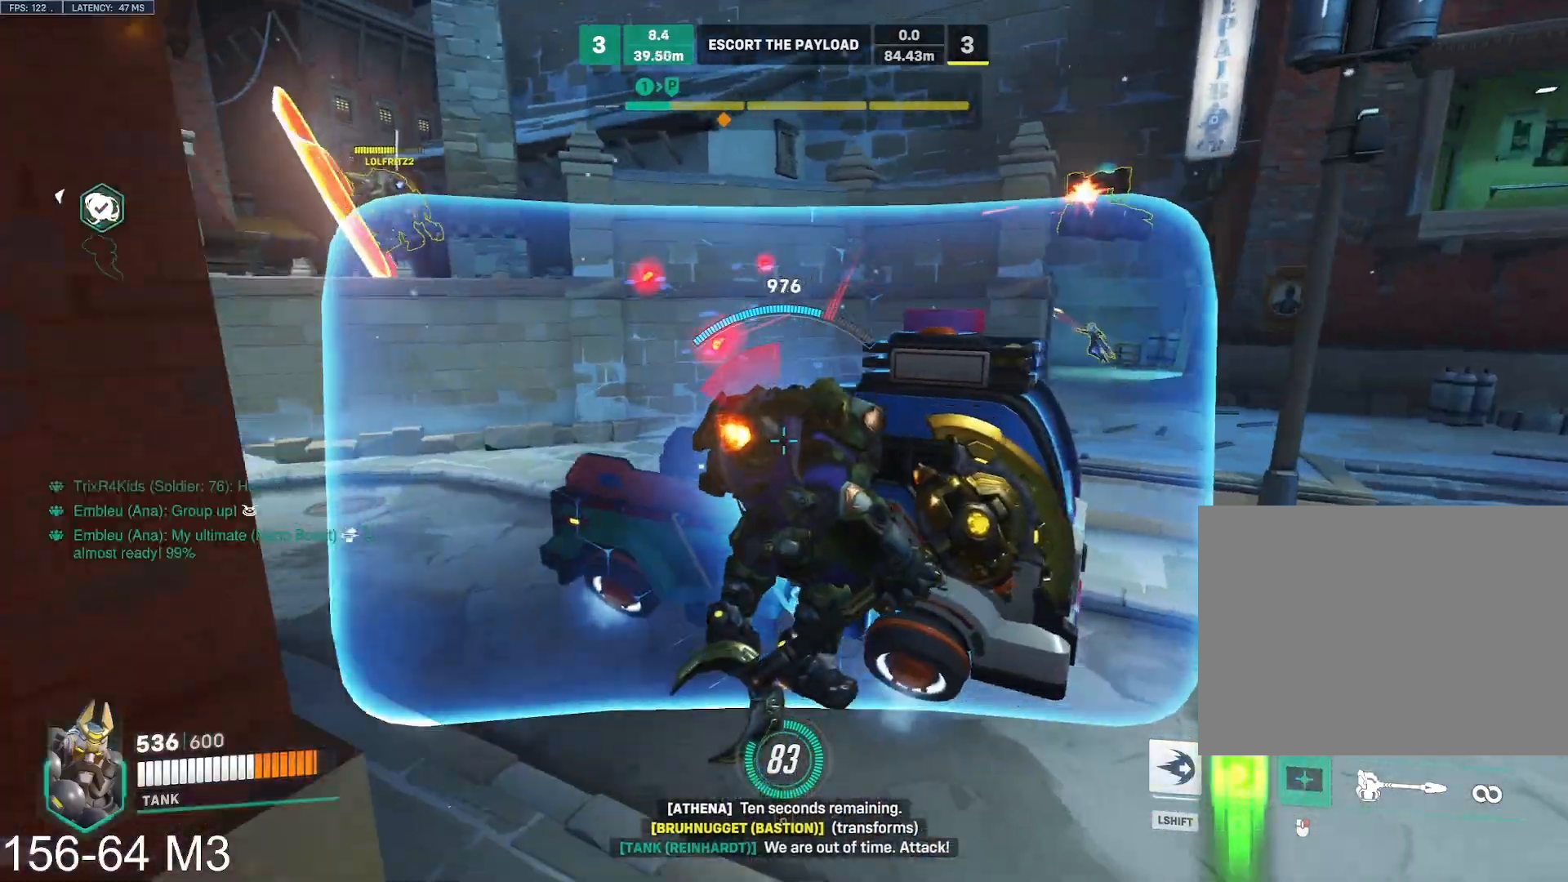
{"keys": ["ctrl", "d"], "mouse": ["left"], "events": [[167, "a", "down"], [167, "d", "up"], [217, "a", "up"], [250, "mouse_right", "up"], [250, "w", "up"], [267, "d", "down"], [300, "d", "up"], [300, "mouse_left", "down"], [350, "d", "down"], [367, "ctrl", "down"]]}
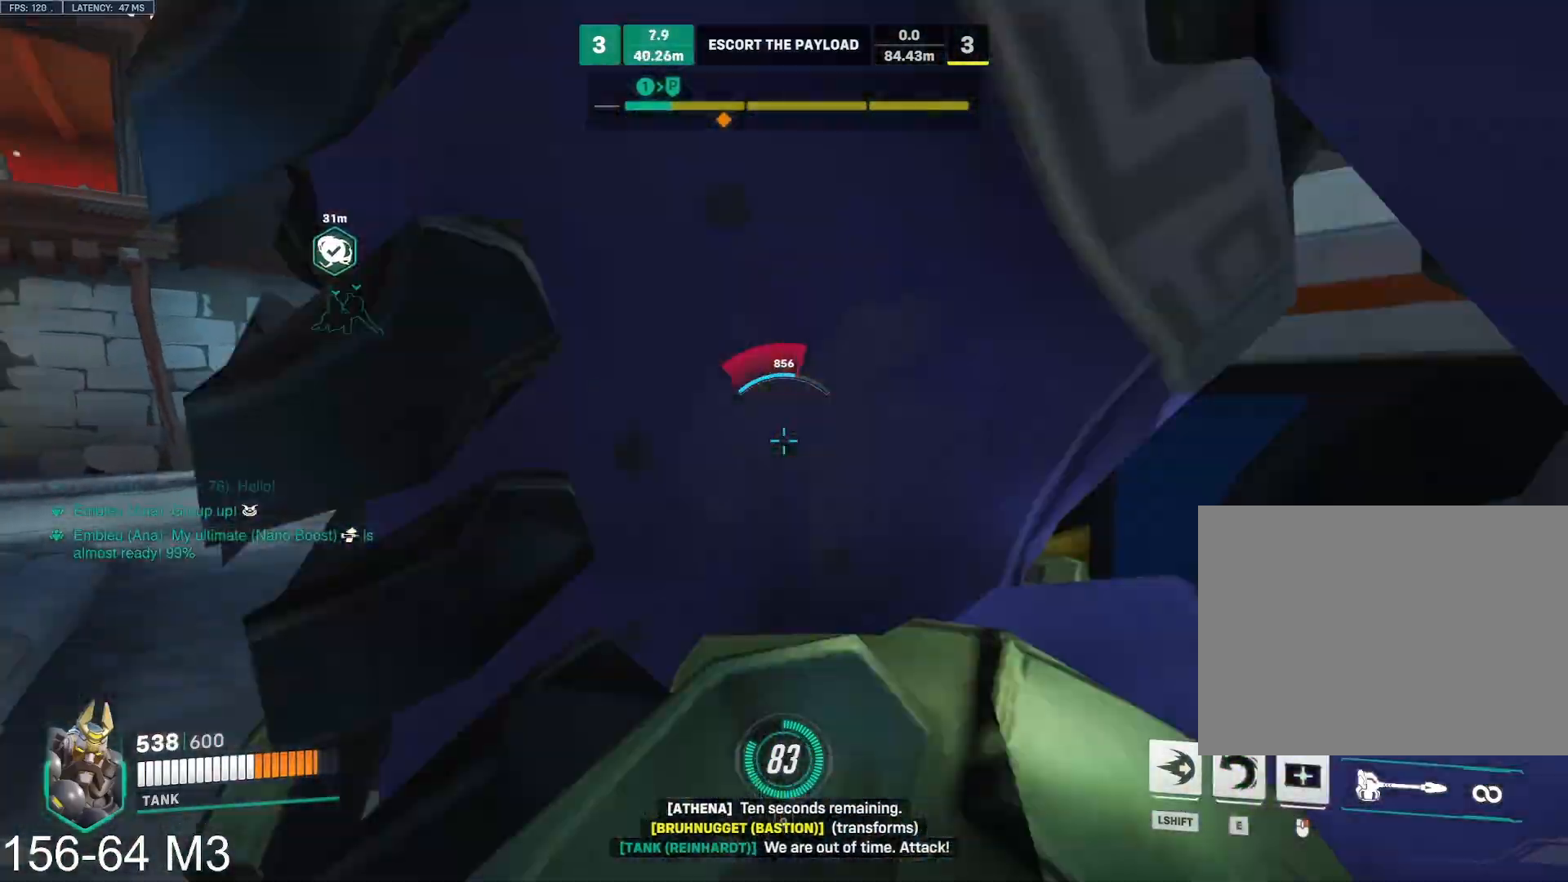
{"keys": ["ctrl", "d"], "mouse": ["left"], "events": [[150, "d", "up"], [450, "d", "down"]]}
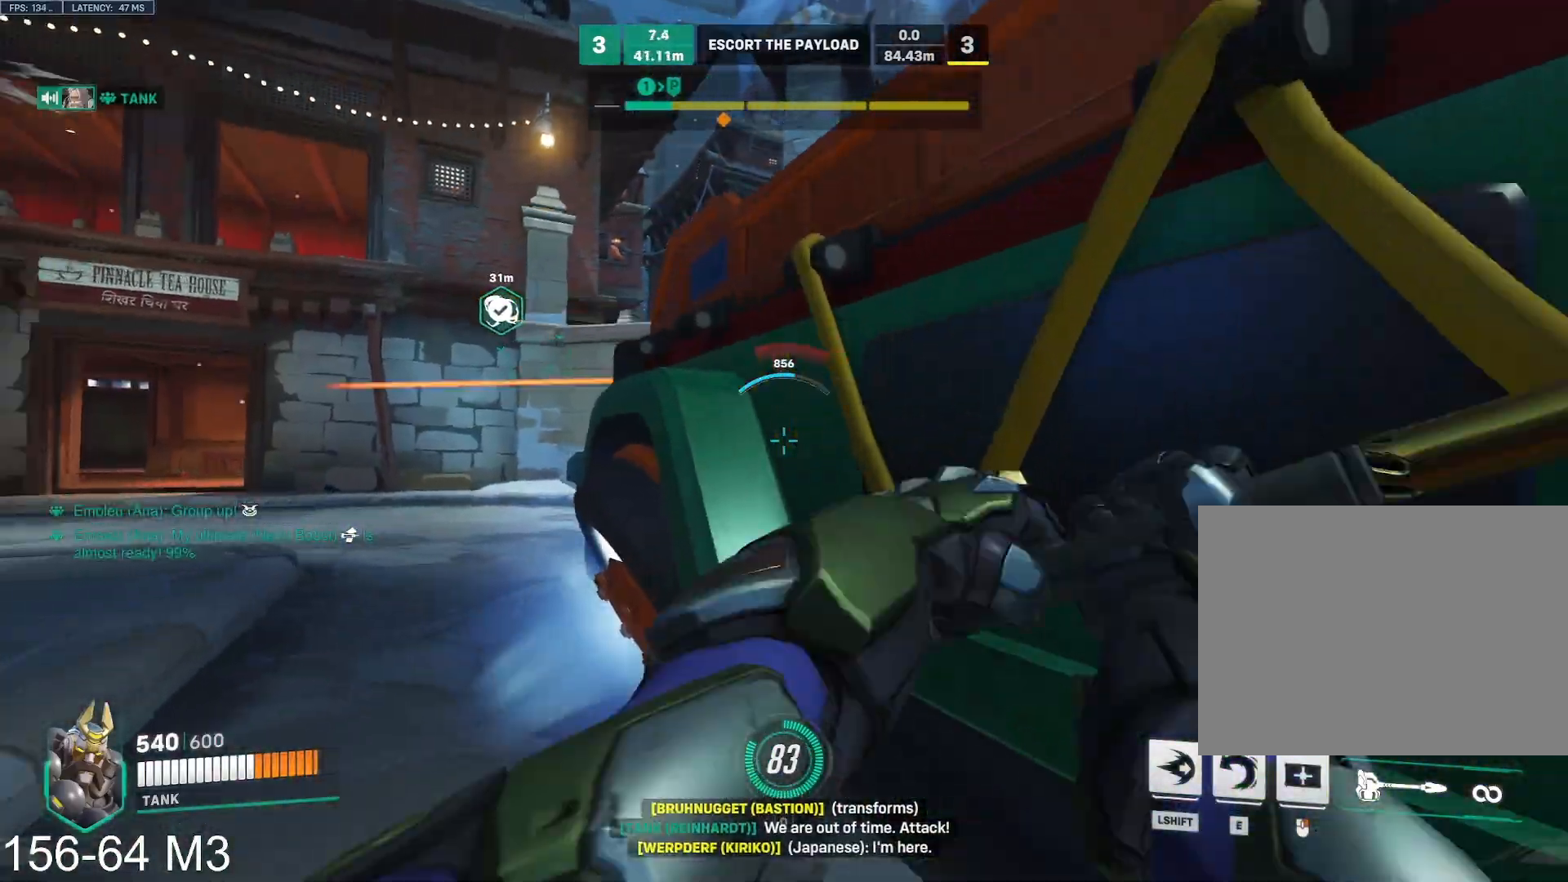
{"keys": ["ctrl", "d"], "mouse": ["left"], "events": [[67, "s", "down"], [450, "s", "up"]]}
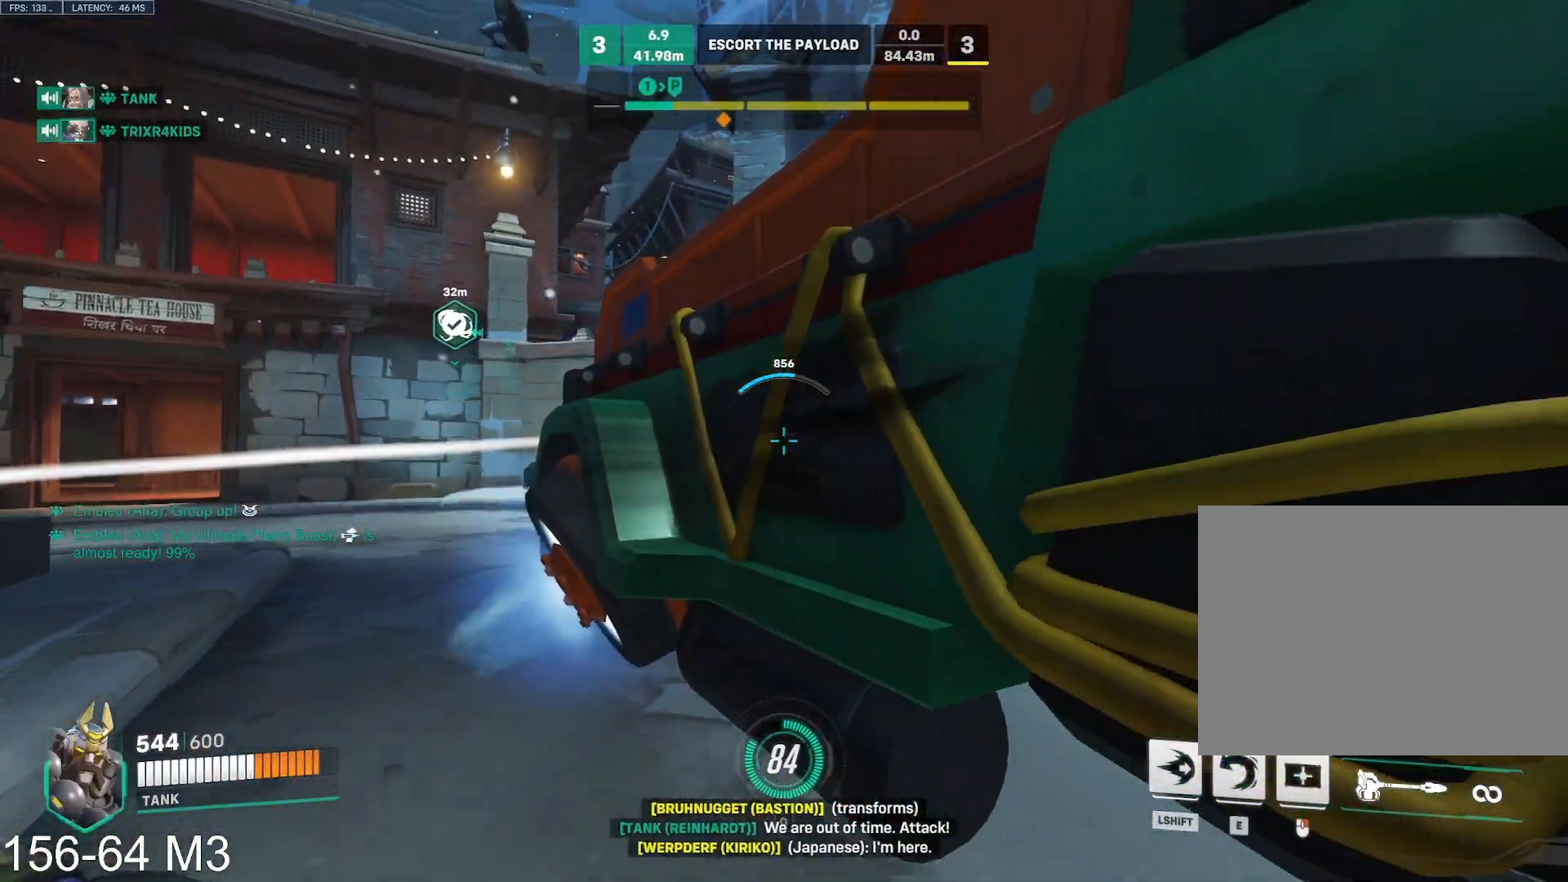
{"keys": ["ctrl", "d"], "mouse": ["left"], "events": [[317, "s", "down"], [367, "s", "up"]]}
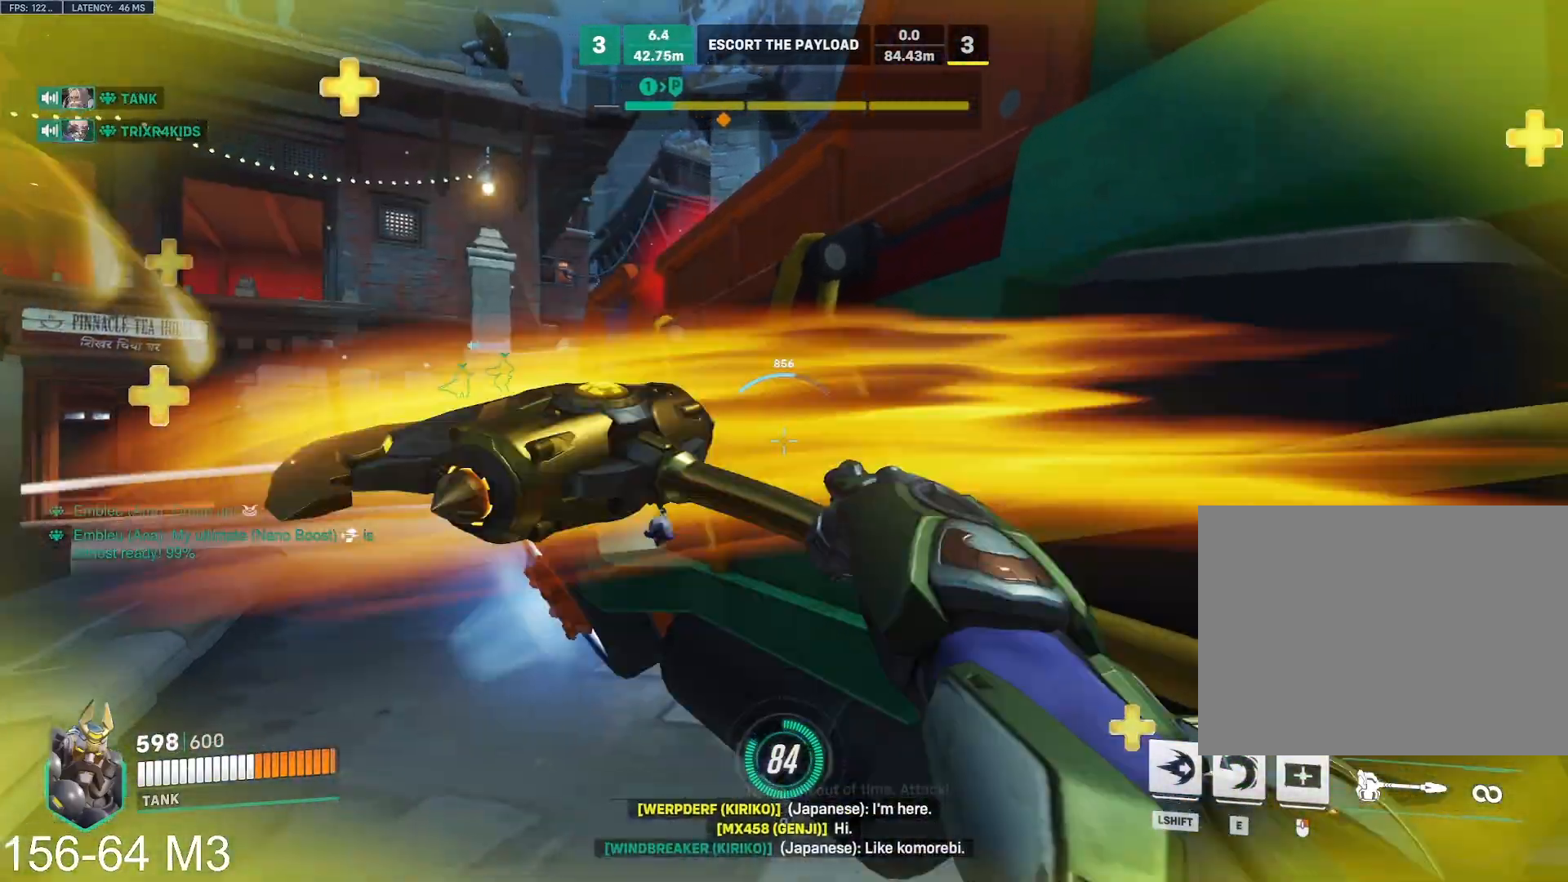
{"keys": ["ctrl", "d"], "mouse": ["left"], "events": [[217, "s", "down"], [300, "s", "up"]]}
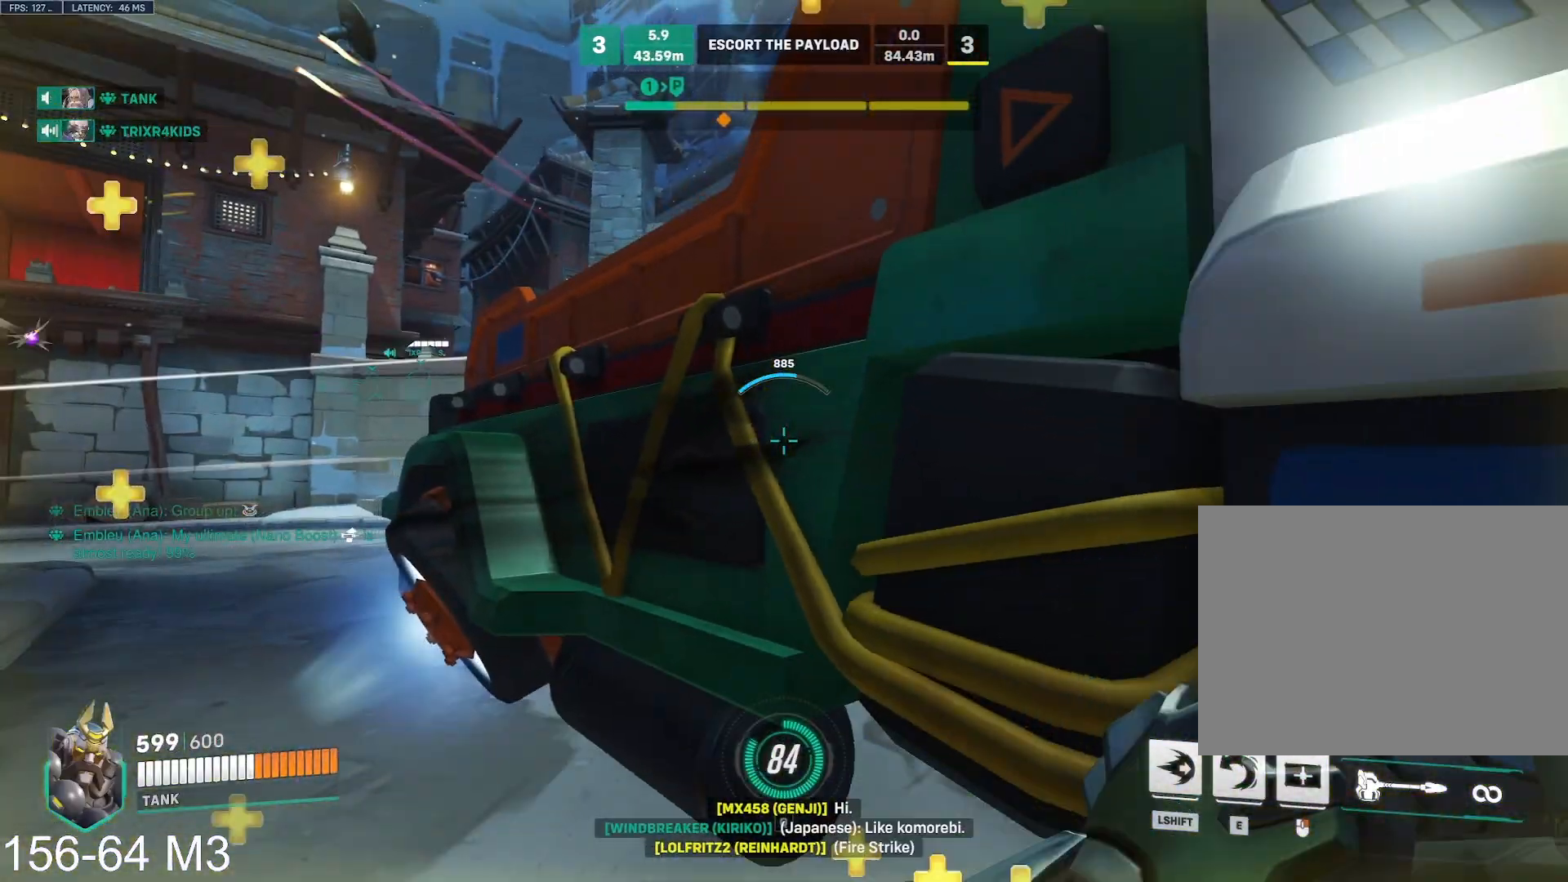
{"keys": ["a", "ctrl", "d"], "mouse": ["left"], "events": [[333, "a", "down"], [367, "d", "up"], [500, "d", "down"]]}
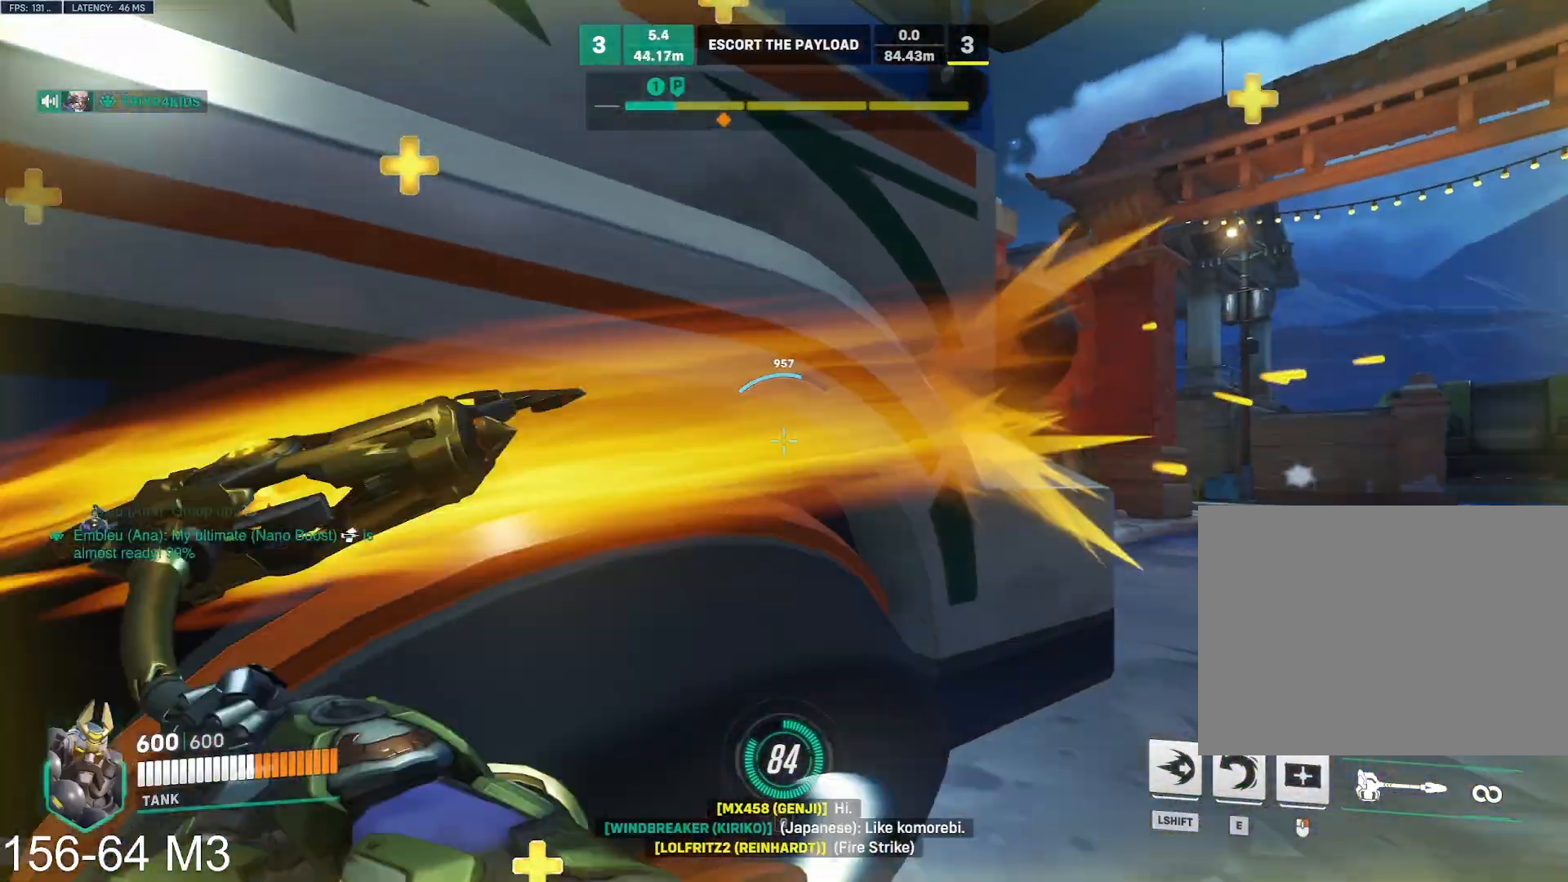
{"keys": ["d"], "mouse": ["left"], "events": [[33, "w", "down"], [50, "d", "up"], [183, "w", "up"], [267, "ctrl", "up"], [283, "d", "down"], [333, "a", "up"], [350, "a", "down"], [433, "a", "up"]]}
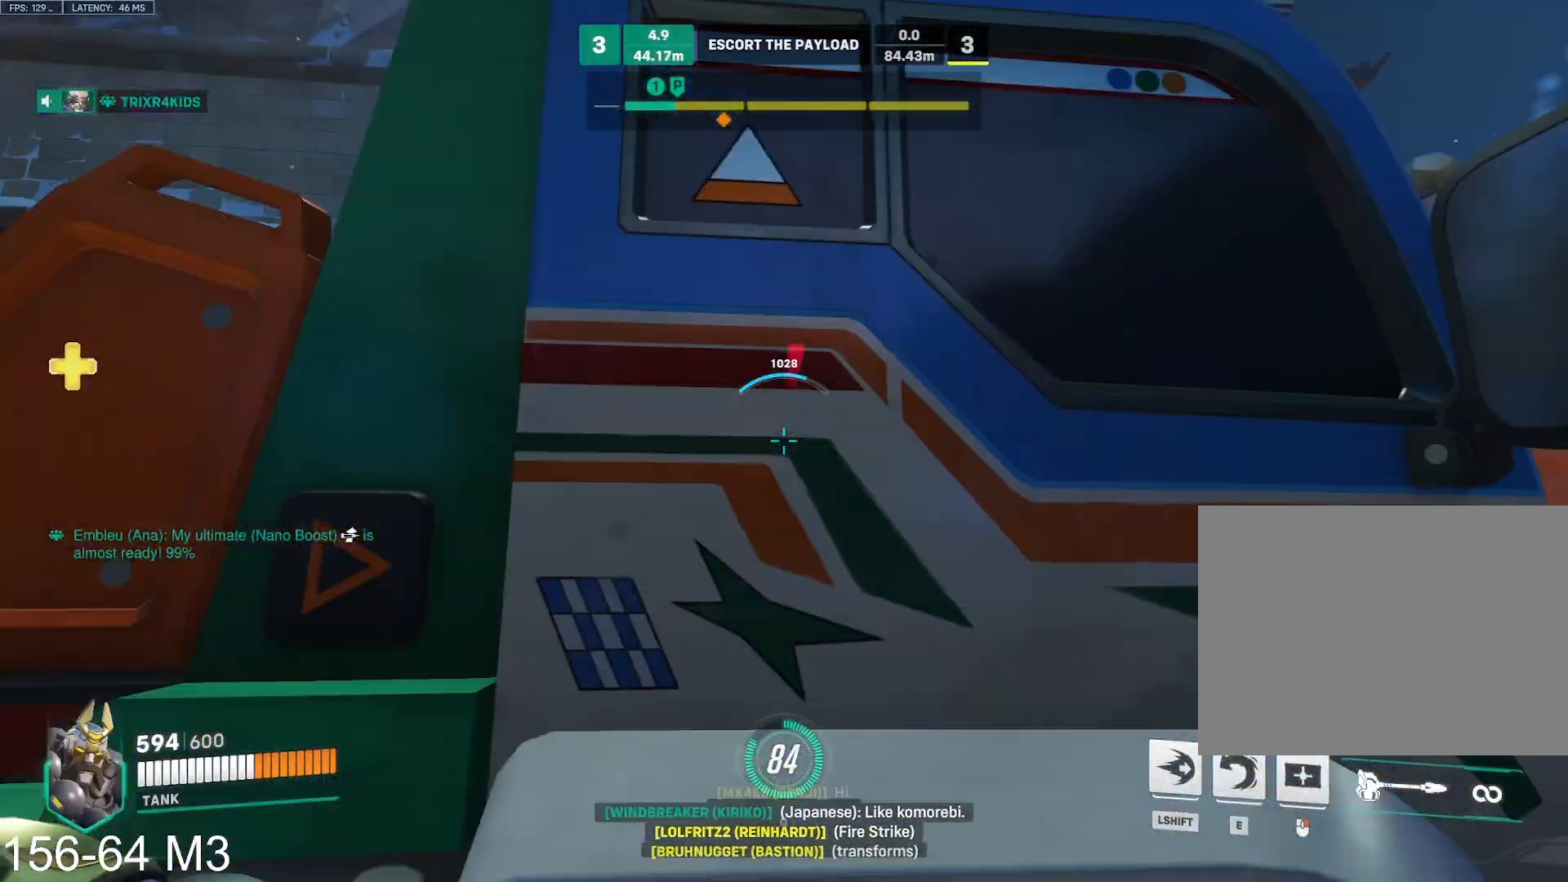
{"keys": ["a"], "mouse": ["left"], "events": [[183, "w", "down"], [317, "a", "down"], [317, "w", "up"], [333, "d", "up"]]}
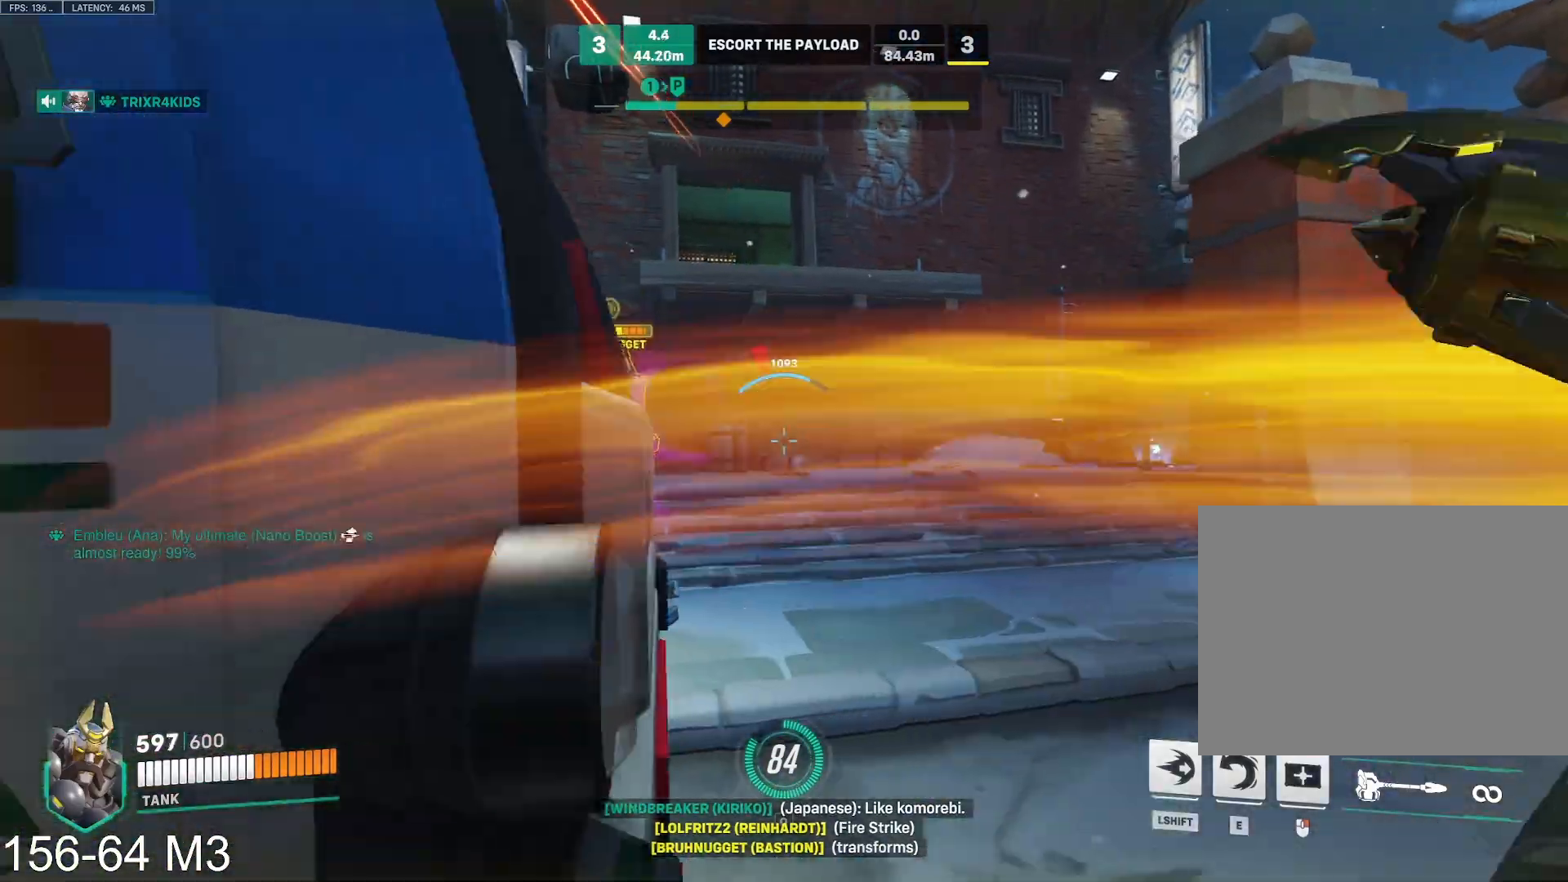
{"keys": ["a", "d"], "mouse": ["left"], "events": [[217, "d", "down"], [267, "d", "up"], [350, "d", "down"], [367, "a", "up"], [500, "a", "down"]]}
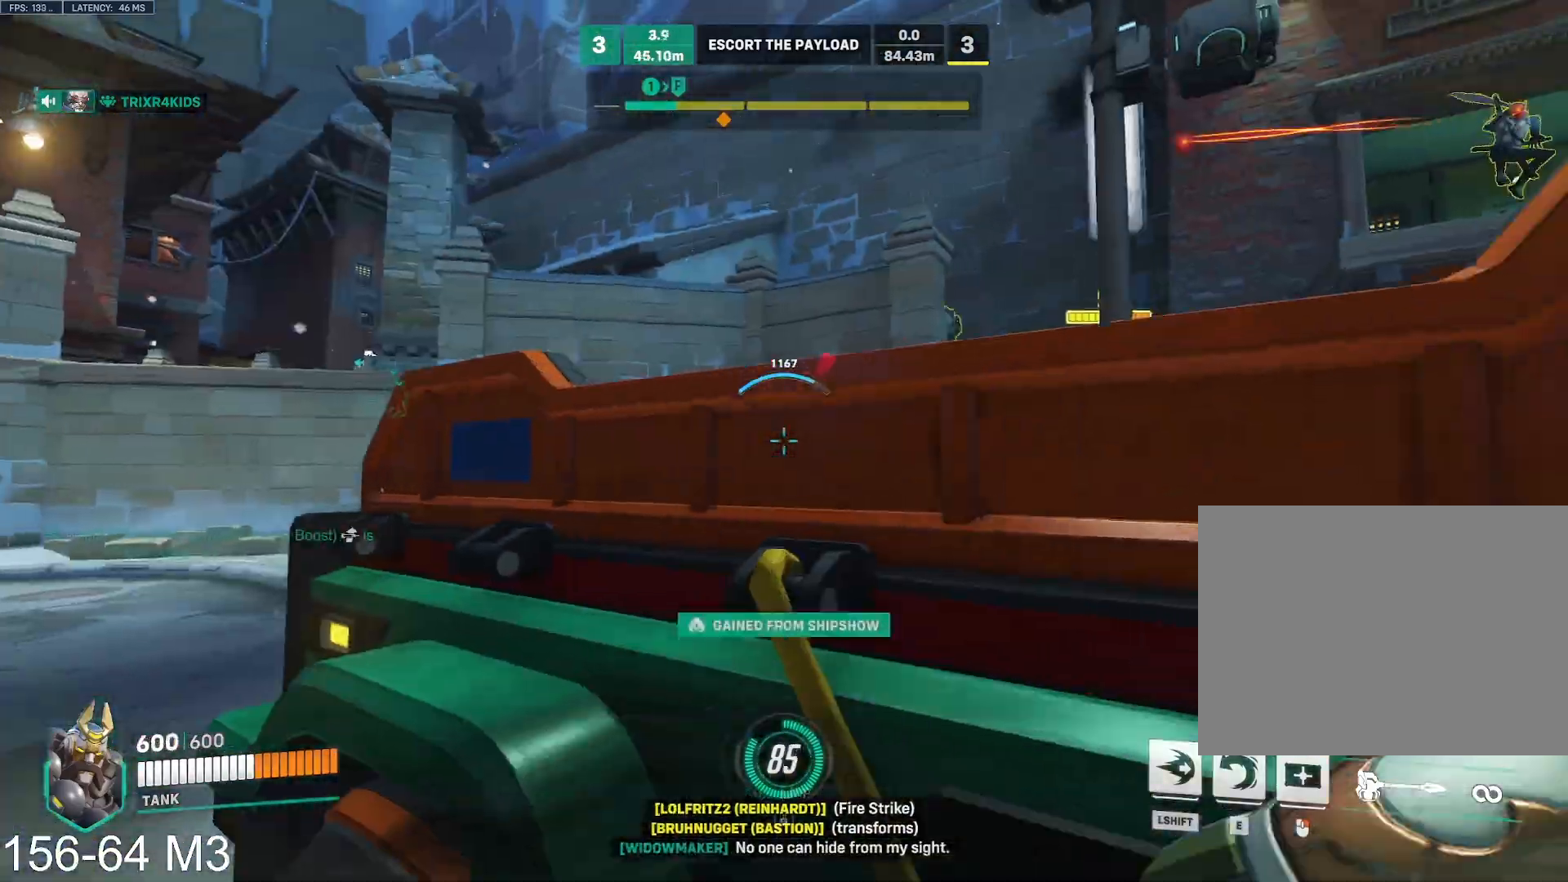
{"keys": [], "mouse": ["left"], "events": [[50, "d", "up"], [133, "d", "down"], [167, "a", "up"], [300, "a", "down"], [317, "d", "up"], [317, "e", "down"], [333, "space", "down"], [367, "a", "up"], [417, "e", "up"], [450, "space", "up"]]}
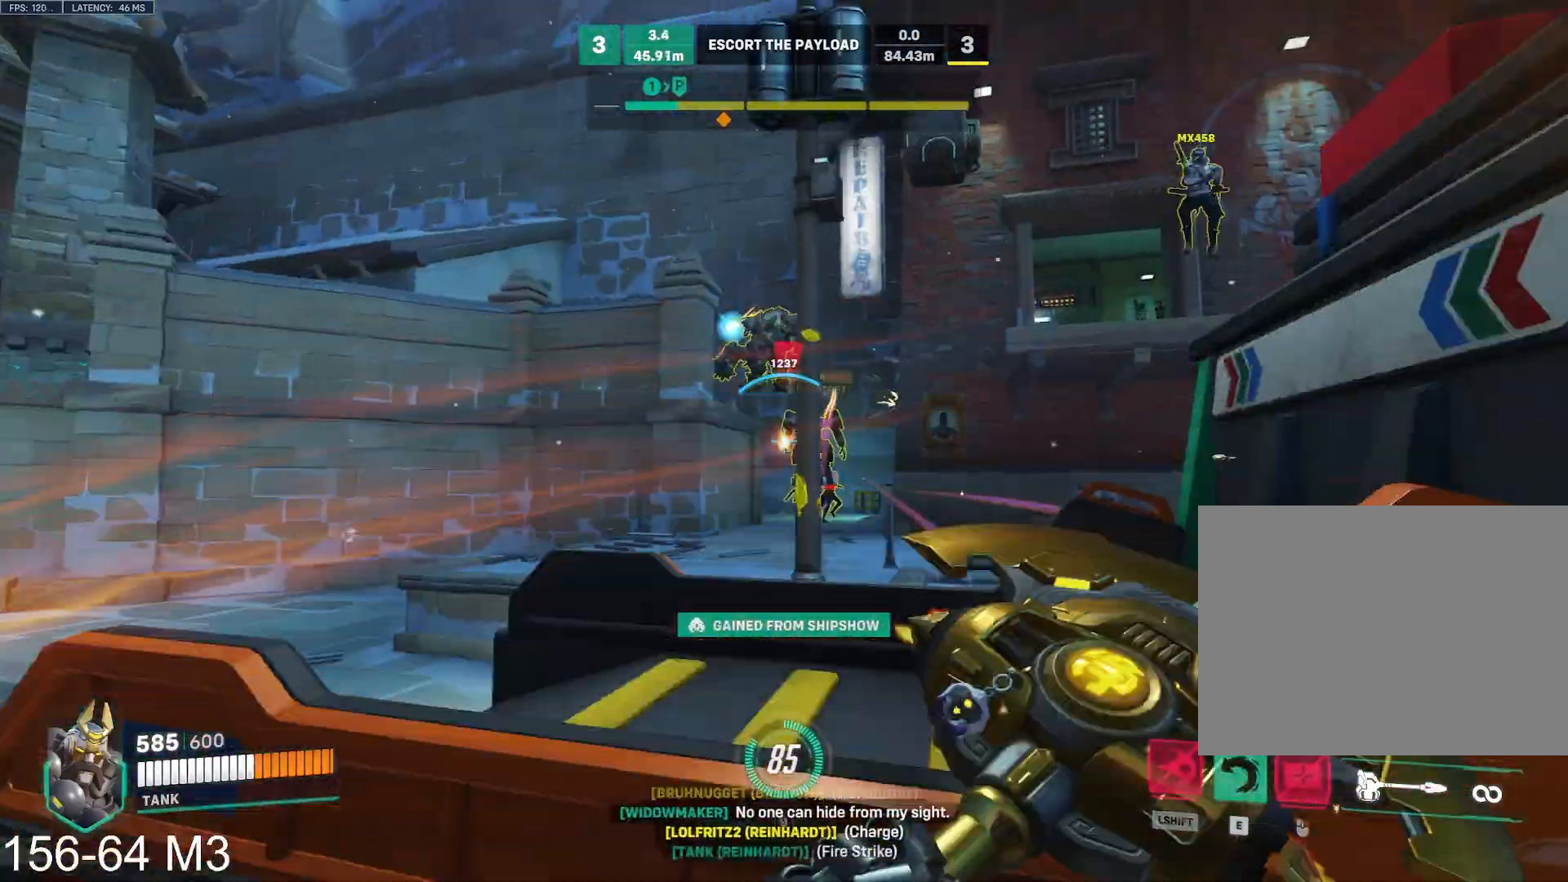
{"keys": ["d"], "mouse": ["left"], "events": [[33, "s", "down"], [117, "a", "down"], [267, "a", "up"], [267, "d", "down"], [317, "s", "up"]]}
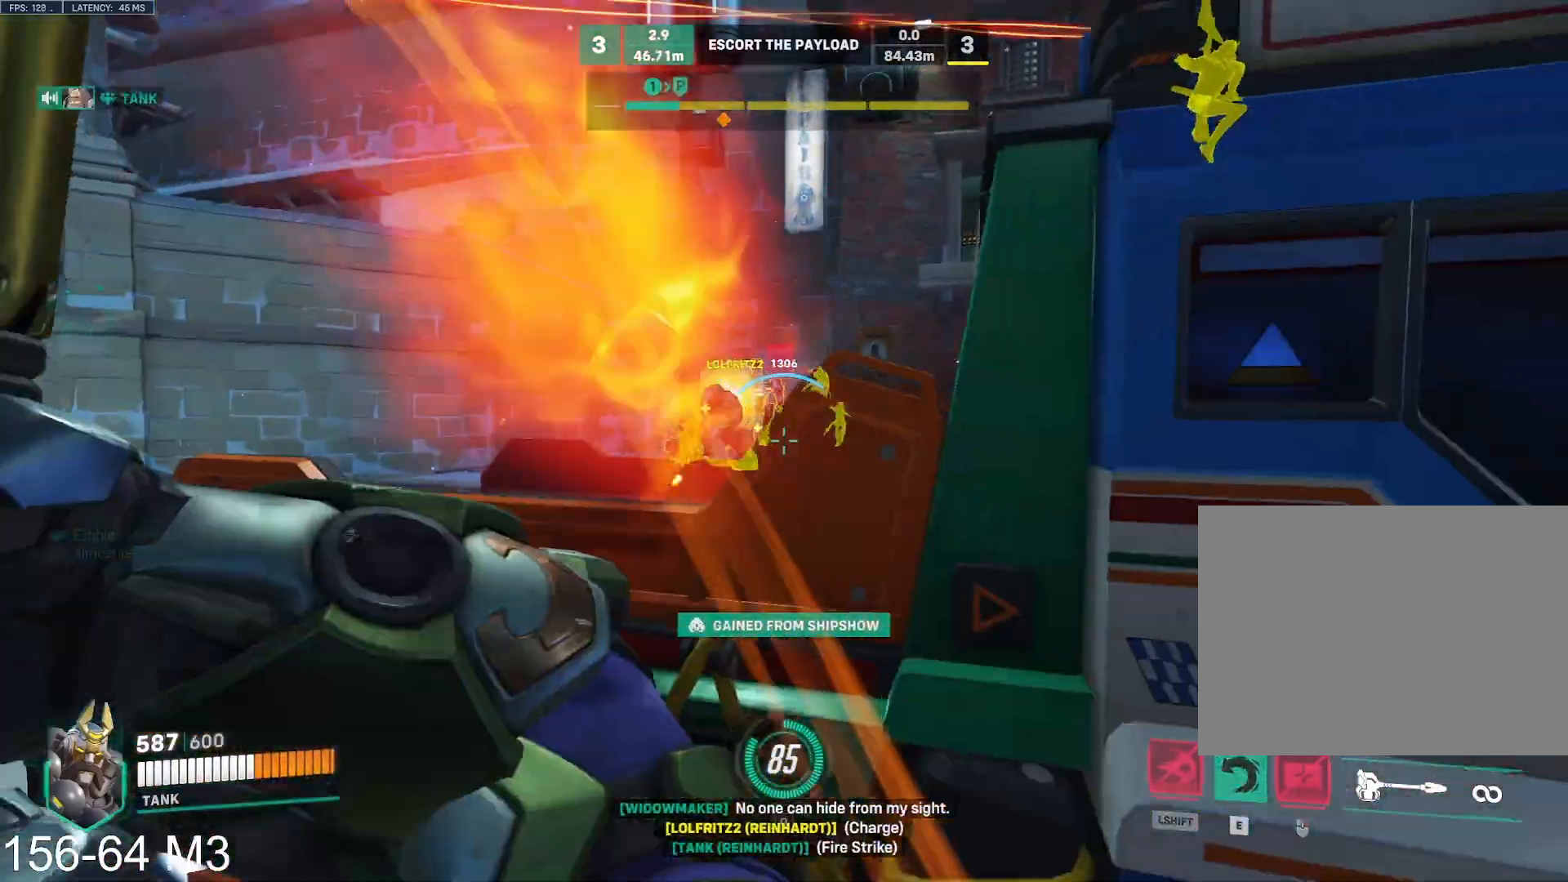
{"keys": ["a", "w"], "mouse": ["left", "right"], "events": [[467, "w", "down"], [483, "a", "down"], [483, "d", "up"], [500, "mouse_right", "down"]]}